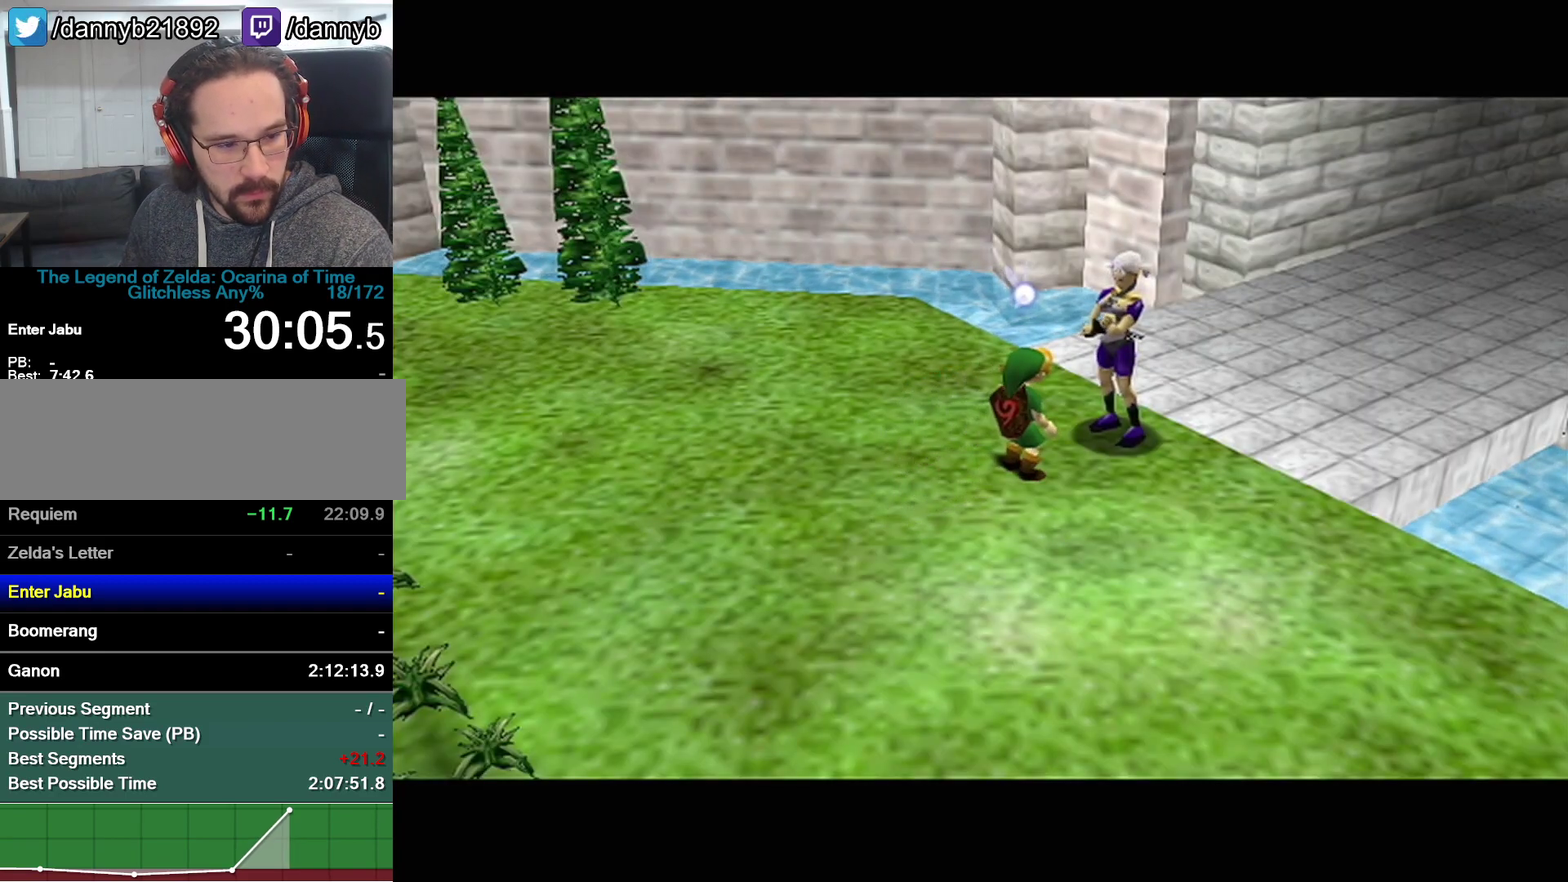
Gameplay with a controller (Nintendo layout); each line is a JSON object with the inputs held at the frame after it. "events" lists button and stick changes between this image and that frame as [ms after this image, input, new state], when the widget could be followed in between. Not read: L3 R3 left_stick.
{"buttons": ["A"], "events": [[117, "A", "down"], [283, "A", "up"], [400, "A", "down"]]}
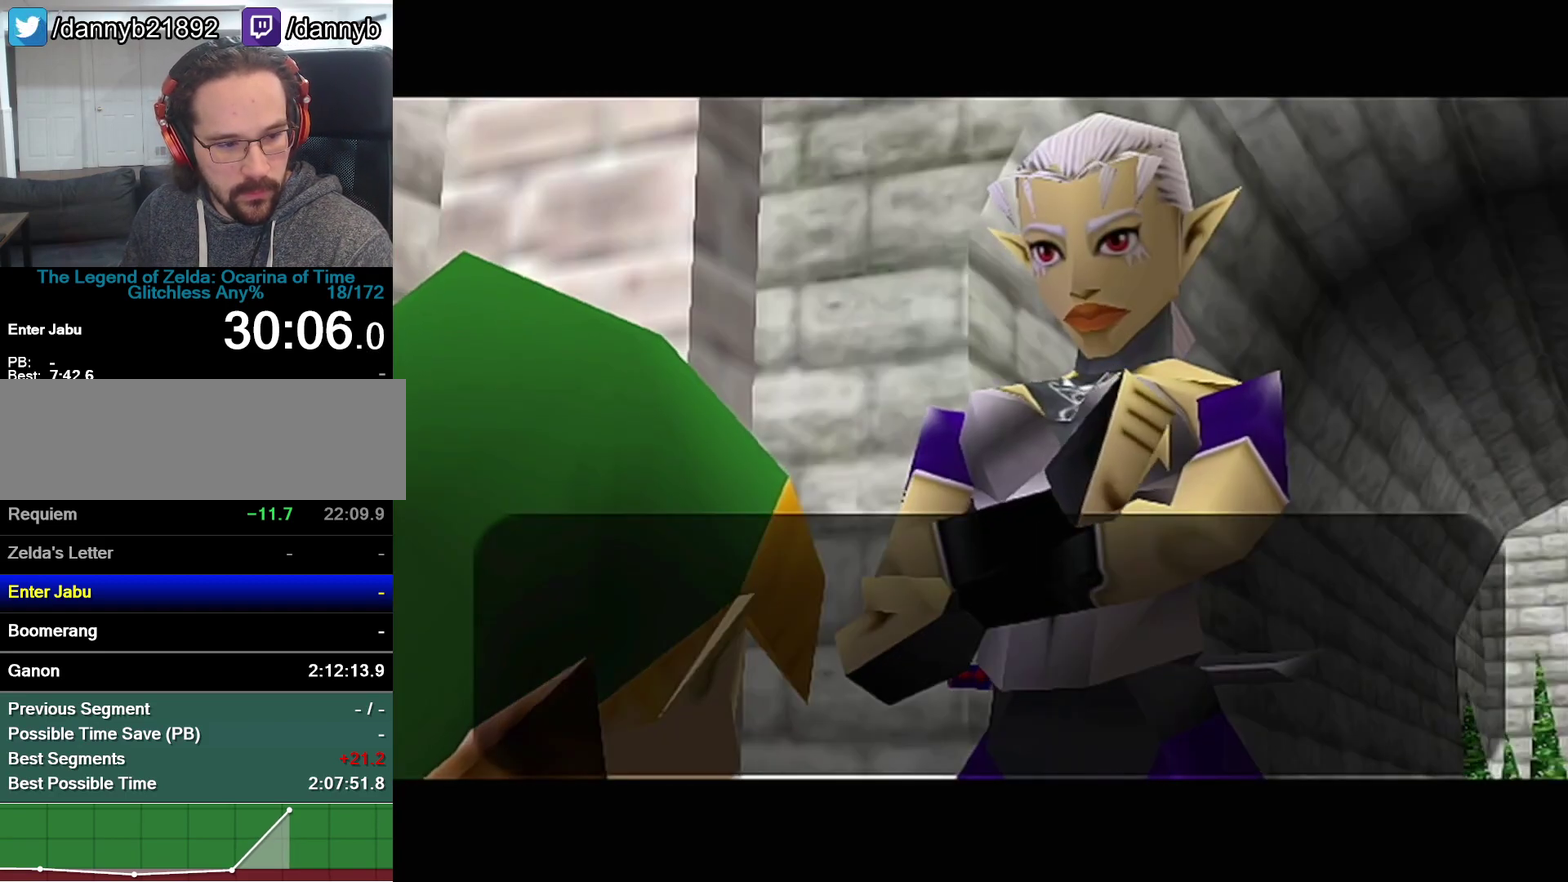
{"buttons": ["B"], "events": [[50, "A", "up"], [83, "B", "down"], [83, "Z", "down"], [150, "A", "down"], [183, "B", "up"], [217, "A", "up"], [217, "Z", "up"], [300, "A", "down"], [333, "A", "up"], [333, "B", "down"], [400, "B", "up"], [433, "A", "down"], [500, "A", "up"], [500, "B", "down"]]}
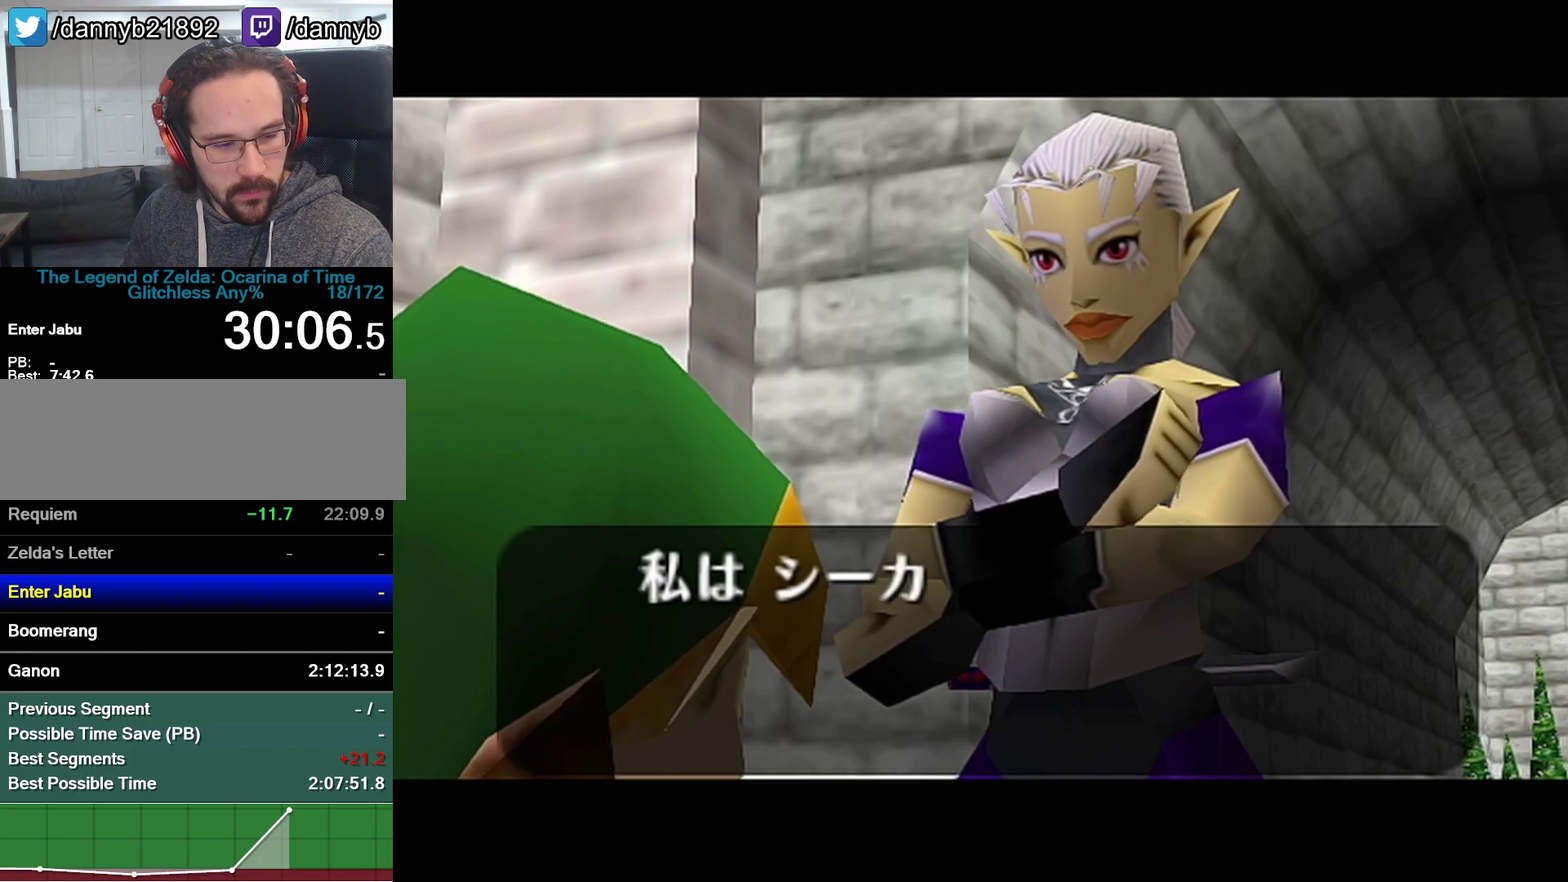
{"buttons": ["A"], "events": [[17, "A", "down"], [17, "B", "up"], [83, "B", "down"], [117, "B", "up"], [183, "A", "up"], [183, "B", "down"], [233, "A", "down"], [233, "B", "up"], [300, "A", "up"], [300, "B", "down"], [333, "A", "down"], [333, "B", "up"], [433, "A", "up"], [433, "B", "down"], [467, "A", "down"], [467, "B", "up"]]}
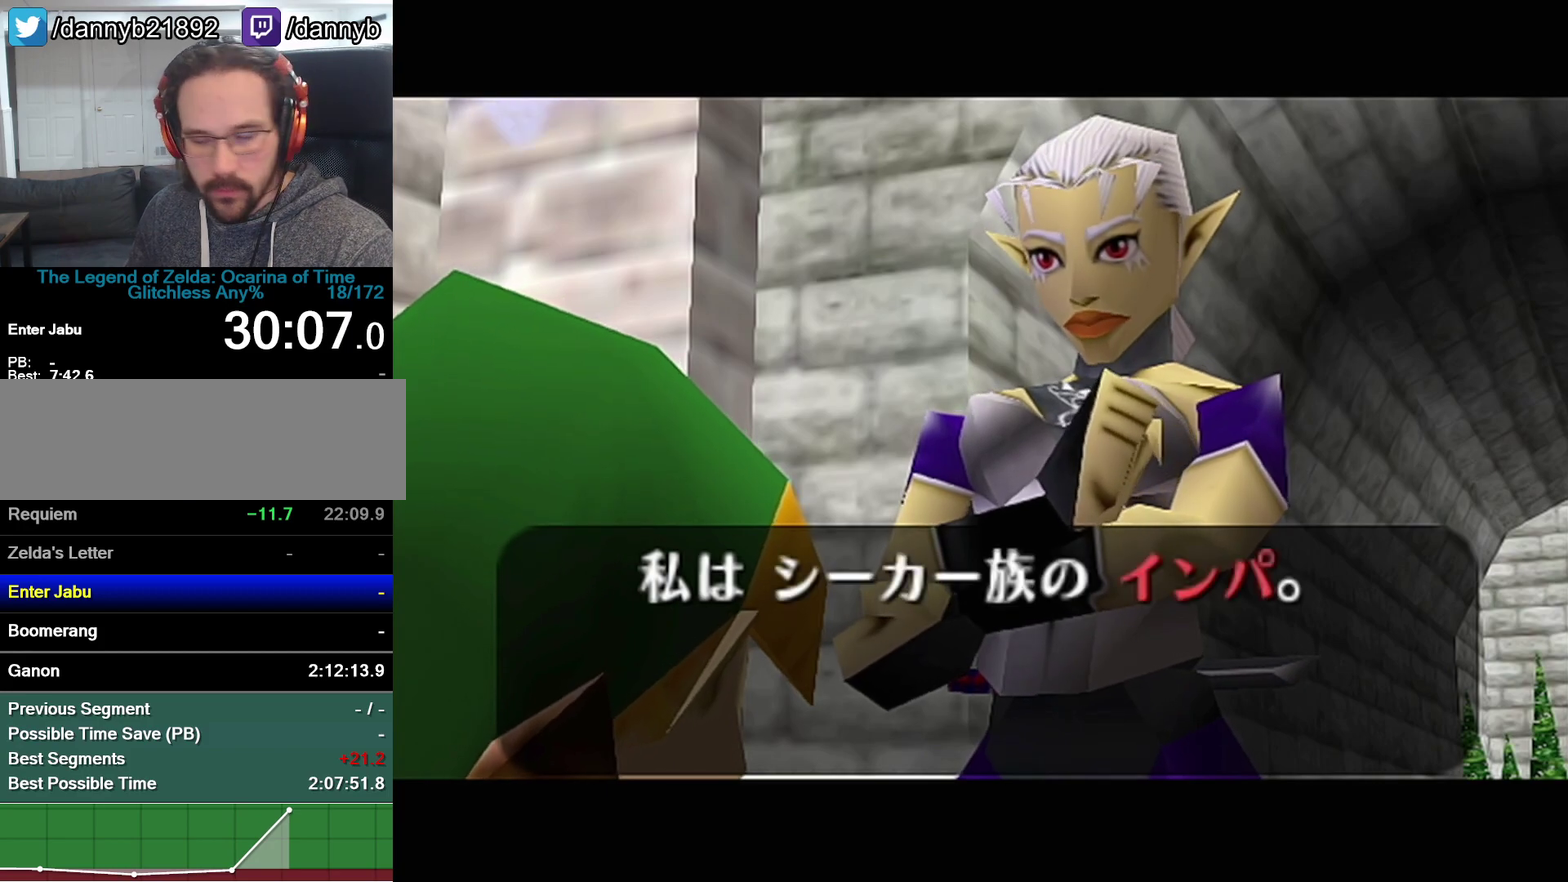
{"buttons": ["B"], "events": [[17, "A", "up"], [17, "B", "down"], [83, "A", "down"], [83, "B", "up"], [150, "A", "up"], [150, "B", "down"], [183, "B", "up"], [217, "A", "down"], [267, "A", "up"], [267, "B", "down"], [300, "A", "down"], [300, "B", "up"], [400, "A", "up"], [400, "B", "down"], [433, "B", "up"], [467, "A", "down"], [500, "A", "up"], [500, "B", "down"]]}
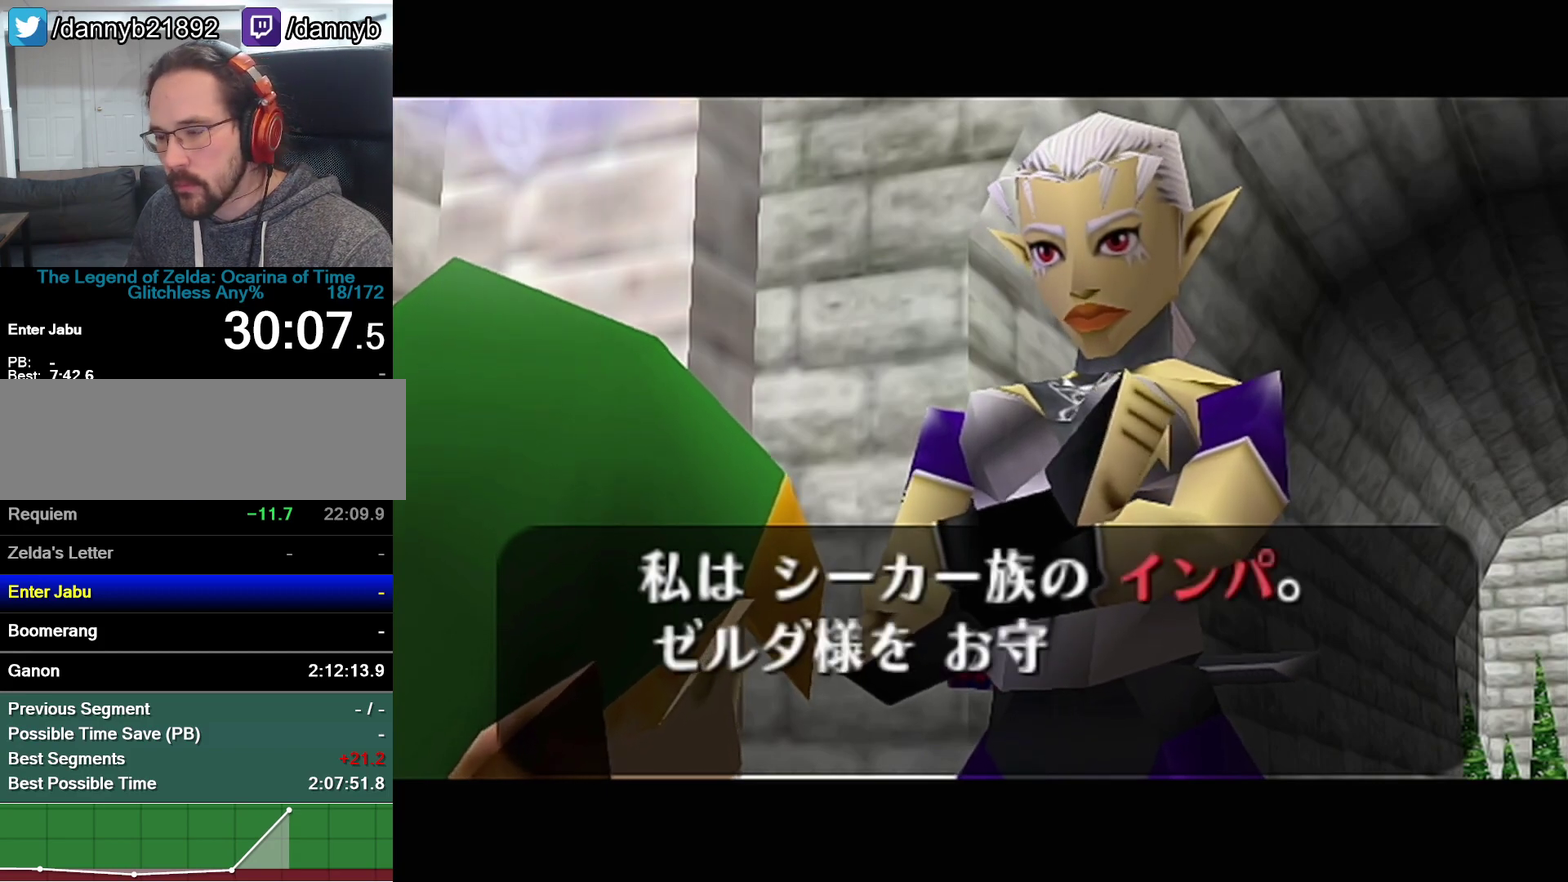
{"buttons": ["B"], "events": [[50, "A", "down"], [250, "A", "up"], [300, "A", "down"], [367, "A", "up"], [433, "A", "down"], [483, "A", "up"]]}
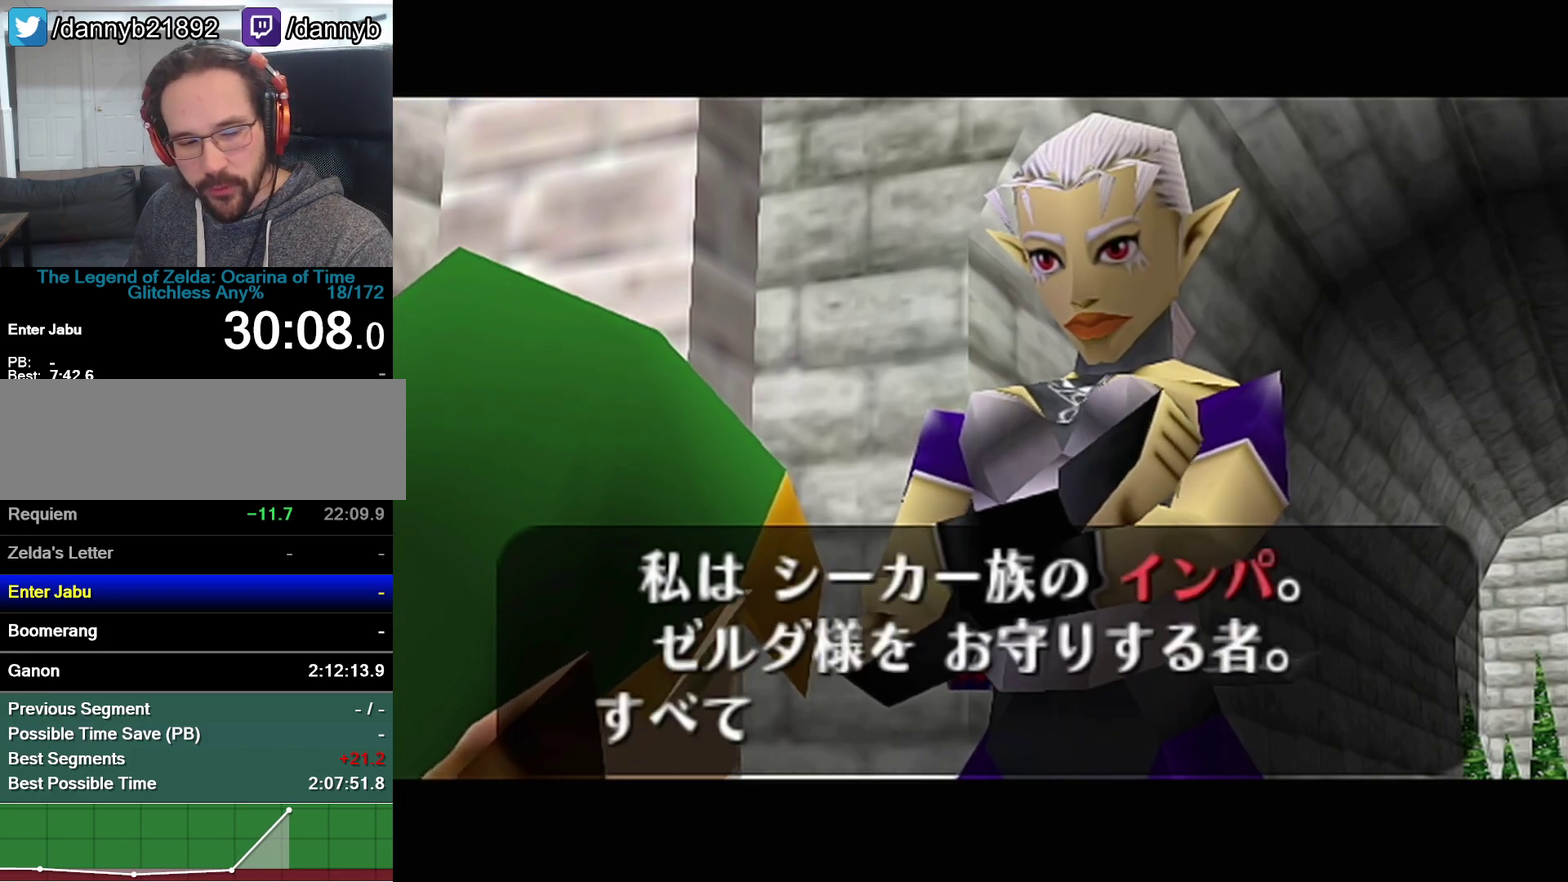
{"buttons": ["B"], "events": [[50, "A", "down"], [50, "B", "up"], [117, "A", "up"], [117, "B", "down"], [183, "A", "down"], [183, "B", "up"], [233, "A", "up"], [233, "B", "down"], [300, "A", "down"], [300, "B", "up"], [367, "A", "up"], [367, "B", "down"], [433, "A", "down"], [433, "B", "up"], [500, "A", "up"], [500, "B", "down"]]}
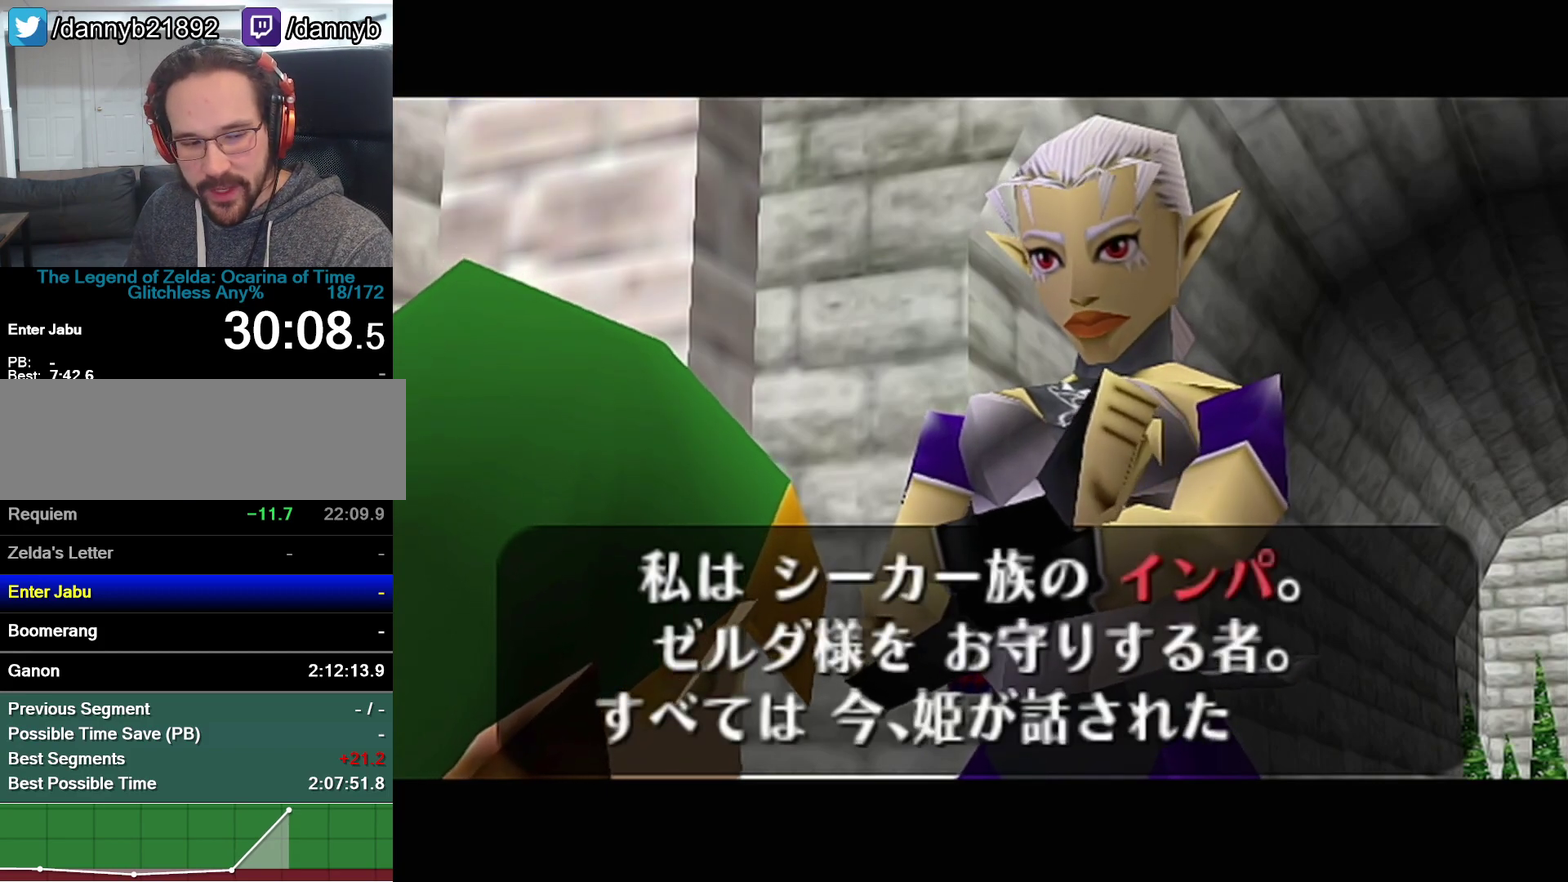
{"buttons": [], "events": [[17, "B", "up"], [50, "A", "down"], [83, "A", "up"], [83, "B", "down"], [150, "A", "down"], [150, "B", "up"], [217, "A", "up"], [217, "B", "down"], [267, "A", "down"], [267, "B", "up"], [333, "A", "up"], [400, "A", "down"], [433, "A", "up"], [467, "B", "down"], [500, "B", "up"]]}
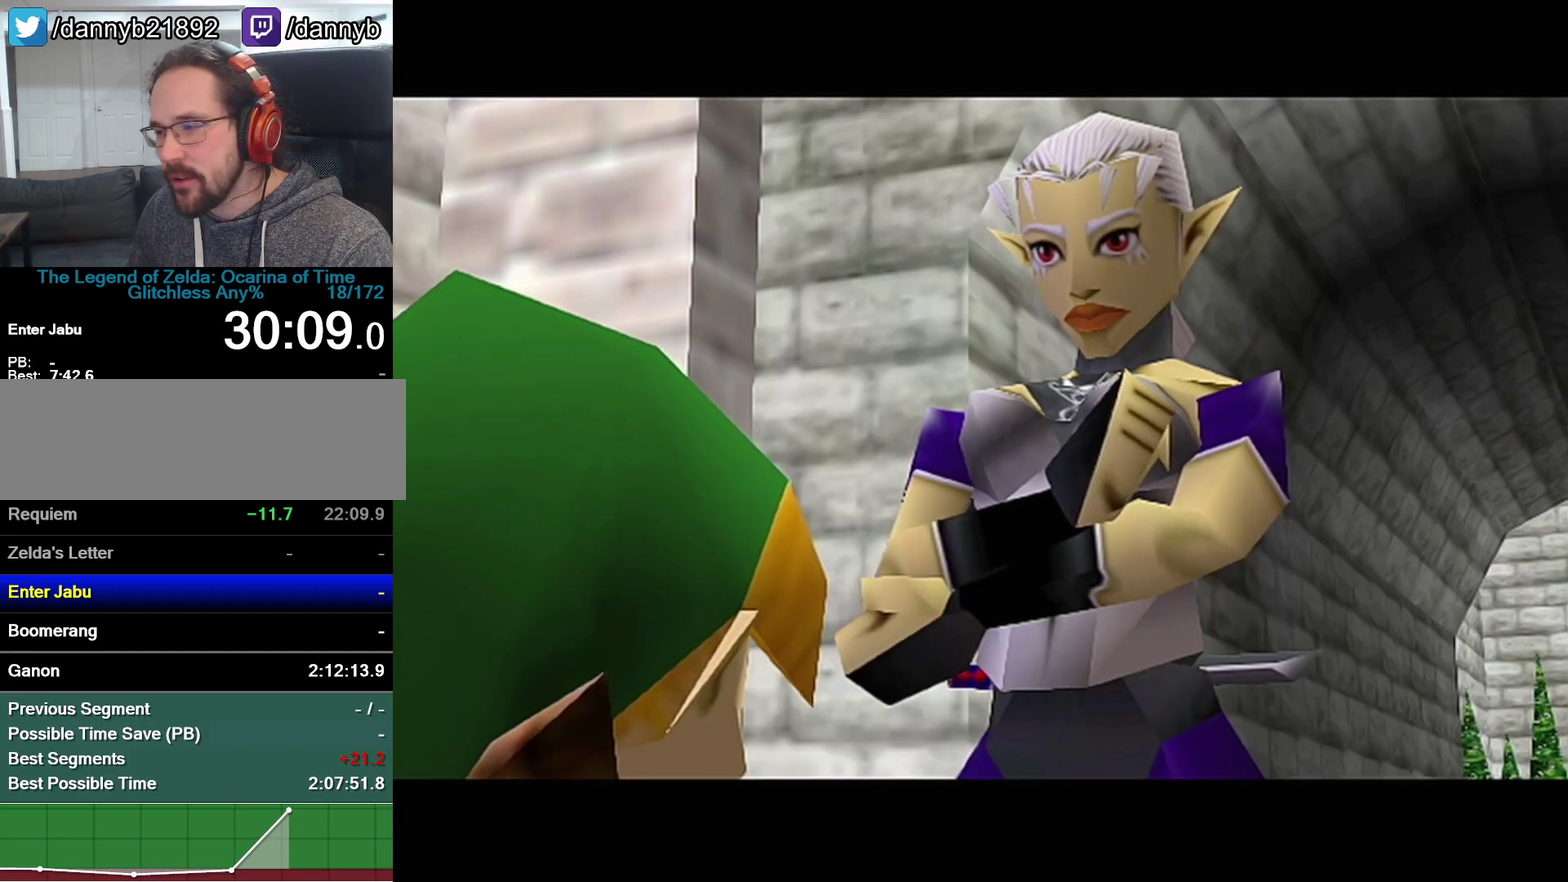
{"buttons": [], "events": [[217, "A", "down"], [267, "A", "up"]]}
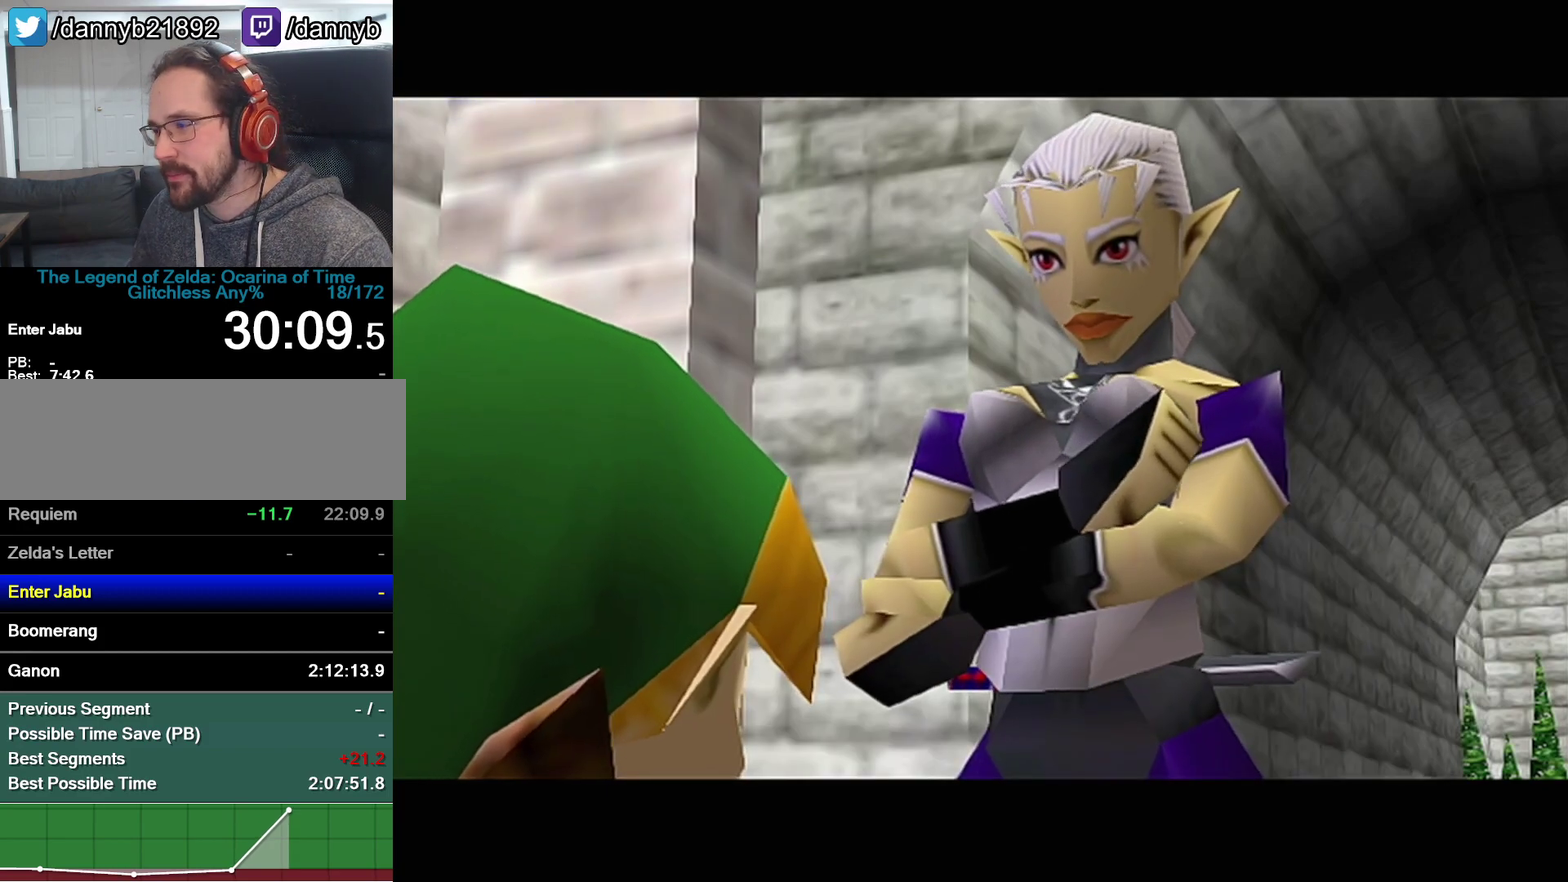
{"buttons": [], "events": []}
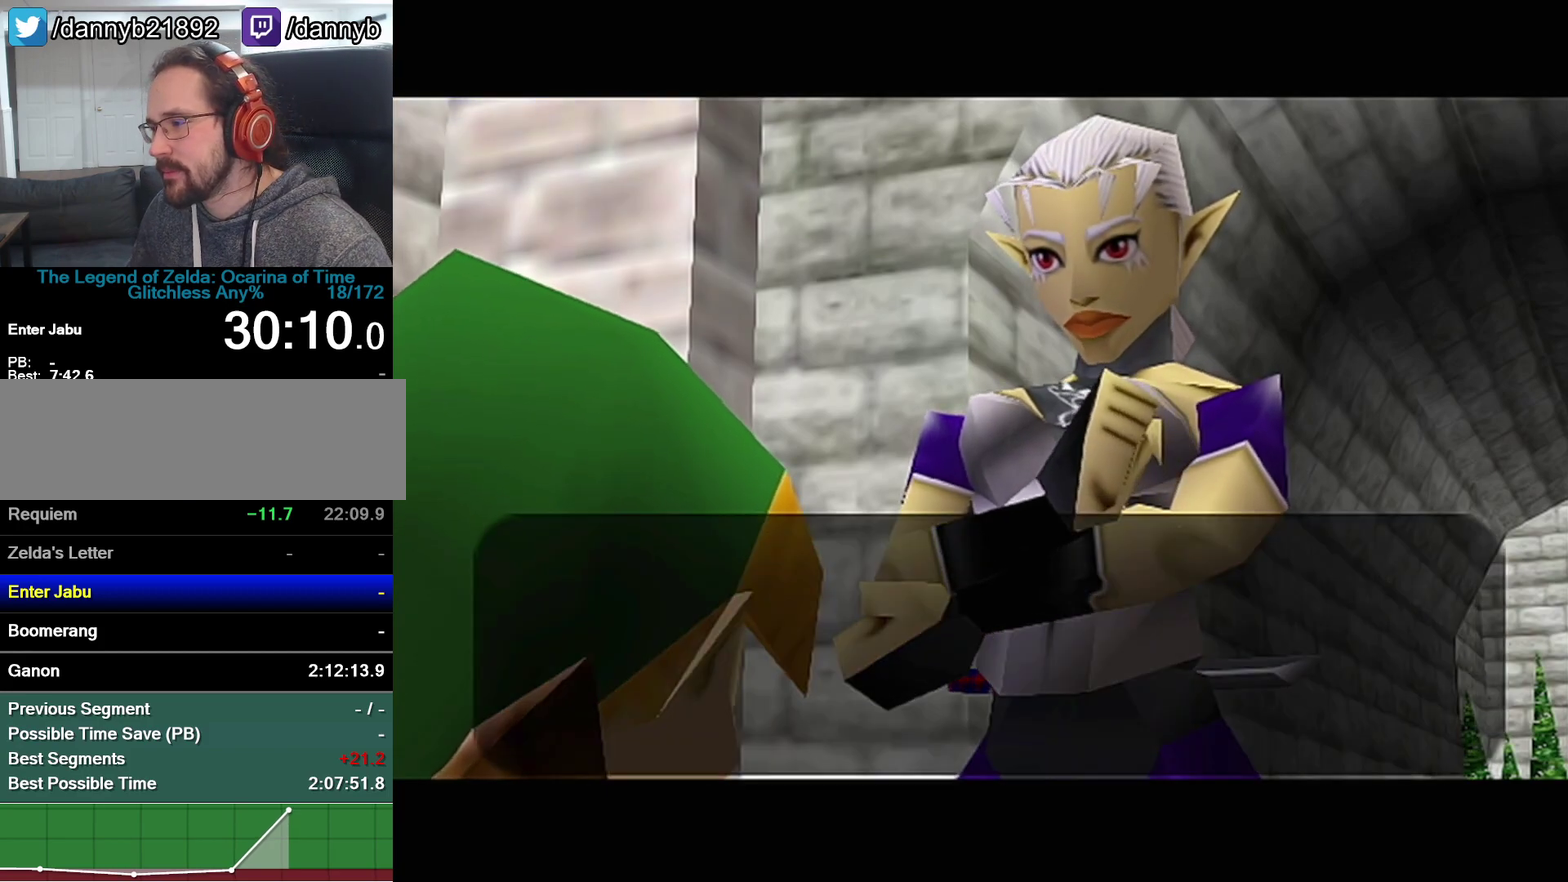
{"buttons": ["A"], "events": [[183, "A", "down"], [300, "A", "up"], [367, "Z", "down"], [483, "A", "down"], [483, "Z", "up"]]}
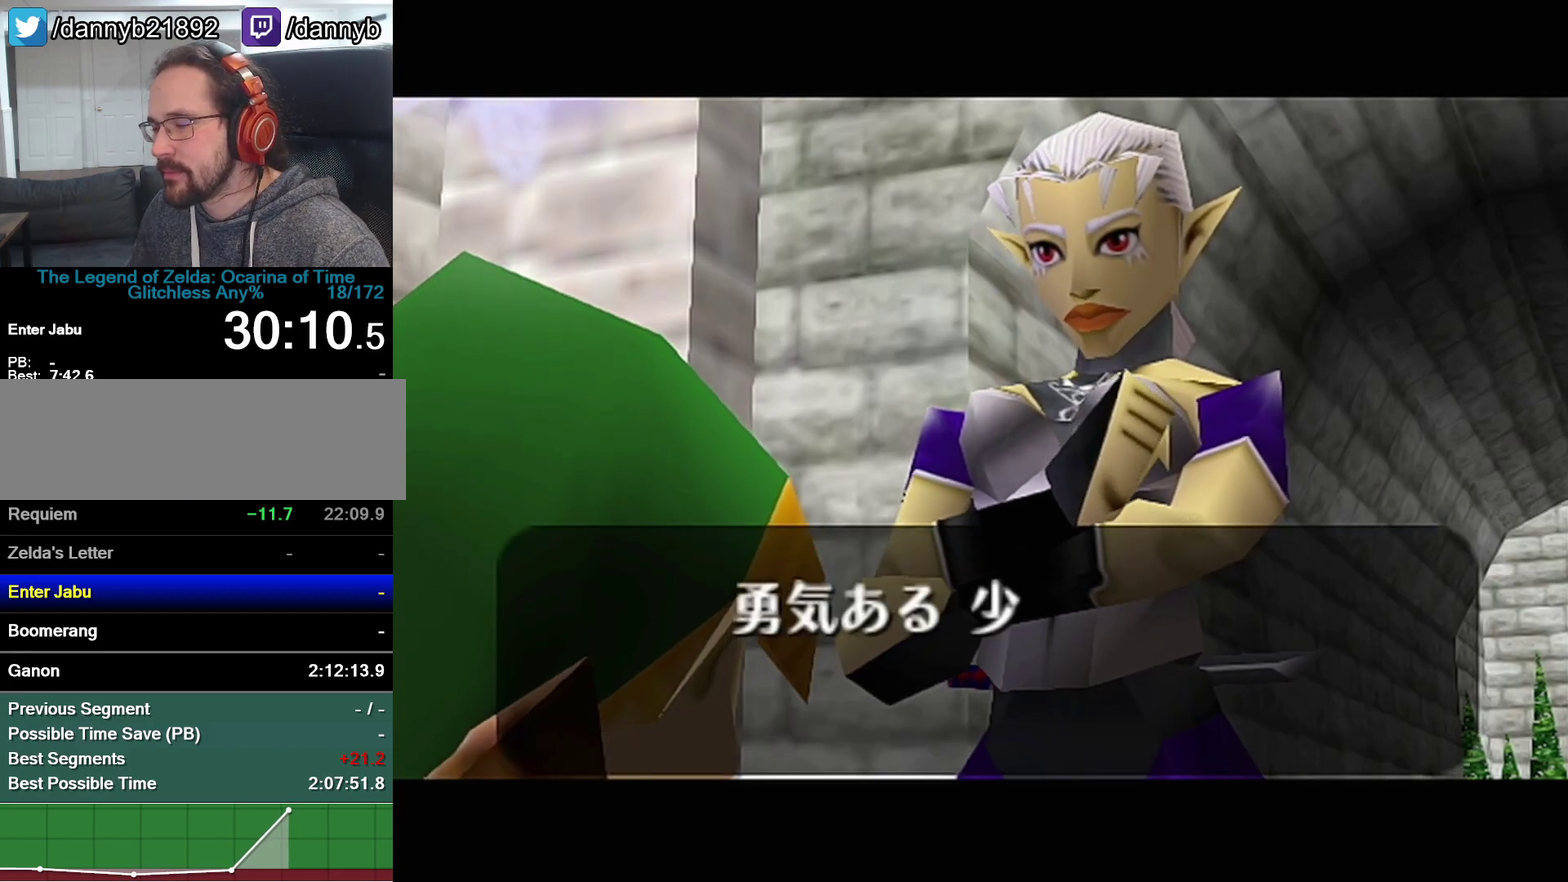
{"buttons": ["B"], "events": [[117, "A", "up"], [183, "A", "down"], [183, "Z", "down"], [300, "Z", "up"], [333, "A", "up"], [333, "B", "down"], [400, "A", "down"], [400, "B", "up"], [467, "A", "up"], [467, "B", "down"]]}
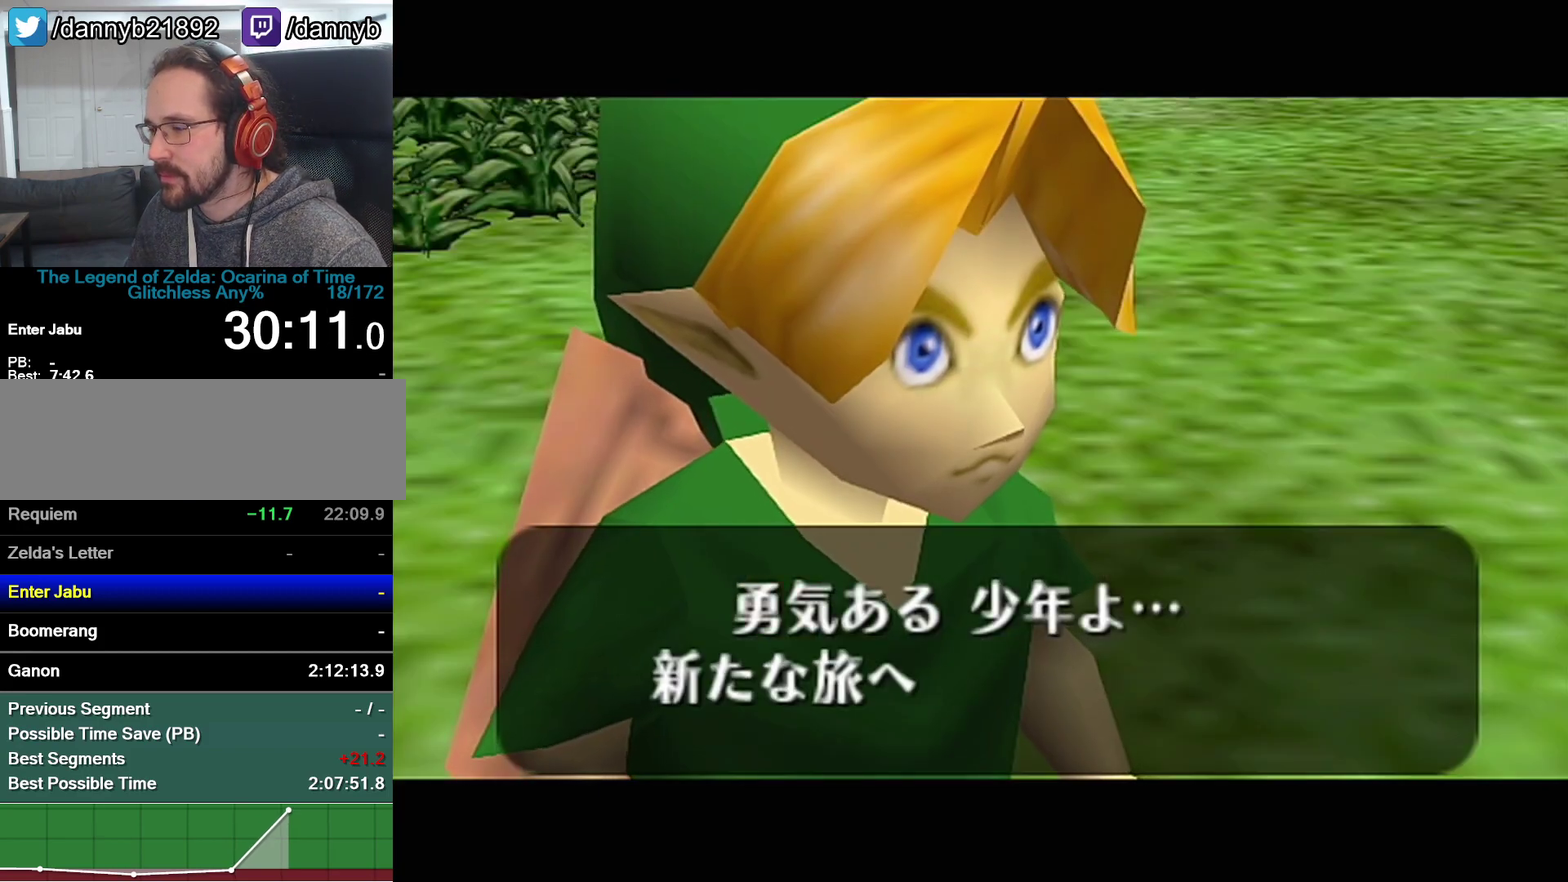
{"buttons": ["A"], "events": [[17, "A", "down"], [17, "B", "up"], [83, "A", "up"], [83, "B", "down"], [117, "A", "down"], [117, "B", "up"], [183, "A", "up"], [183, "B", "down"], [267, "A", "down"], [267, "B", "up"], [333, "A", "up"], [333, "B", "down"], [367, "A", "down"], [367, "B", "up"], [433, "A", "up"], [433, "B", "down"], [467, "B", "up"], [483, "A", "down"]]}
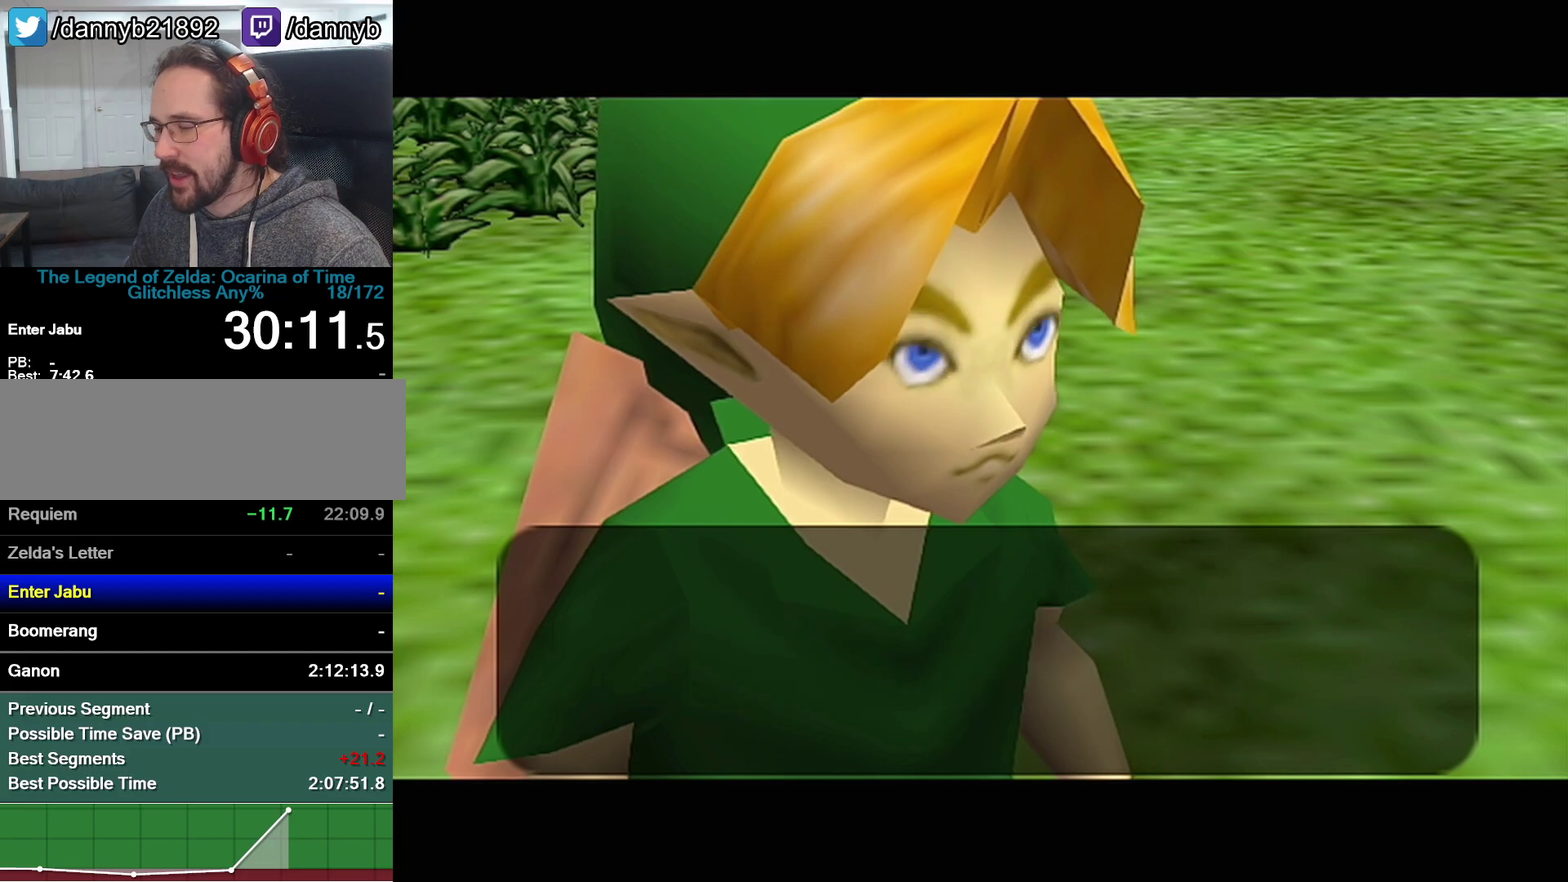
{"buttons": ["B"], "events": [[17, "A", "up"], [17, "B", "down"], [83, "A", "down"], [83, "B", "up"], [267, "A", "up"], [267, "B", "down"], [300, "B", "up"], [333, "A", "down"], [400, "A", "up"], [400, "B", "down"], [433, "B", "up"], [467, "A", "down"], [500, "A", "up"], [500, "B", "down"]]}
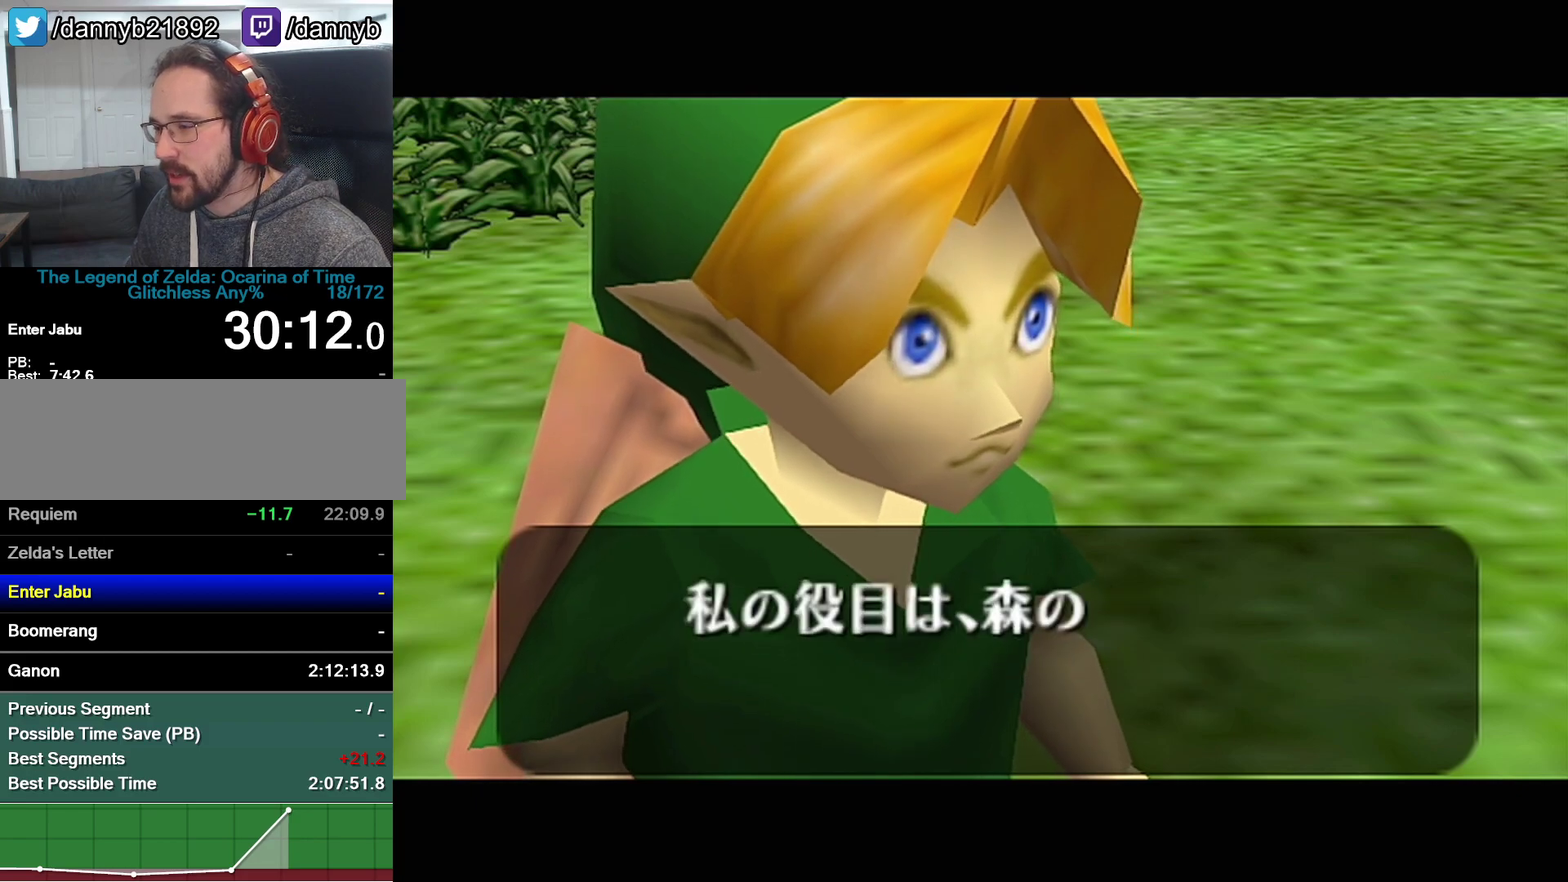
{"buttons": ["B"], "events": [[50, "A", "down"], [117, "A", "up"], [183, "A", "down"], [233, "A", "up"], [300, "A", "down"], [467, "A", "up"]]}
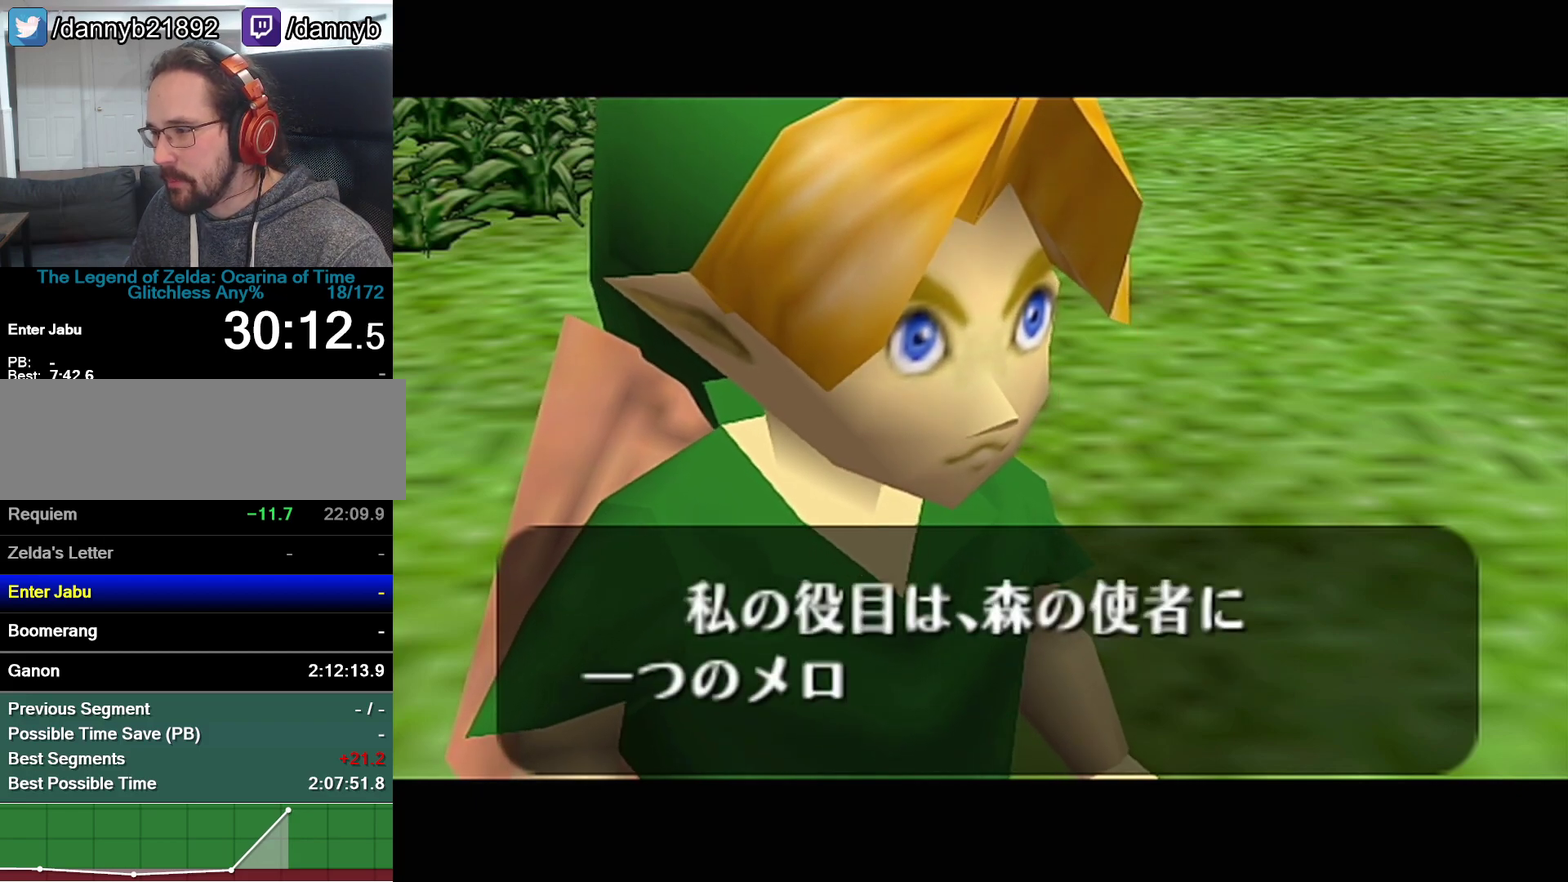
{"buttons": ["A"], "events": [[17, "B", "up"], [50, "A", "down"], [83, "A", "up"], [83, "B", "down"], [150, "A", "down"], [150, "B", "up"], [217, "A", "up"], [217, "B", "down"], [250, "B", "up"], [267, "A", "down"], [300, "A", "up"], [300, "B", "down"], [367, "B", "up"], [400, "A", "down"], [433, "A", "up"], [467, "B", "down"], [483, "A", "down"], [483, "B", "up"]]}
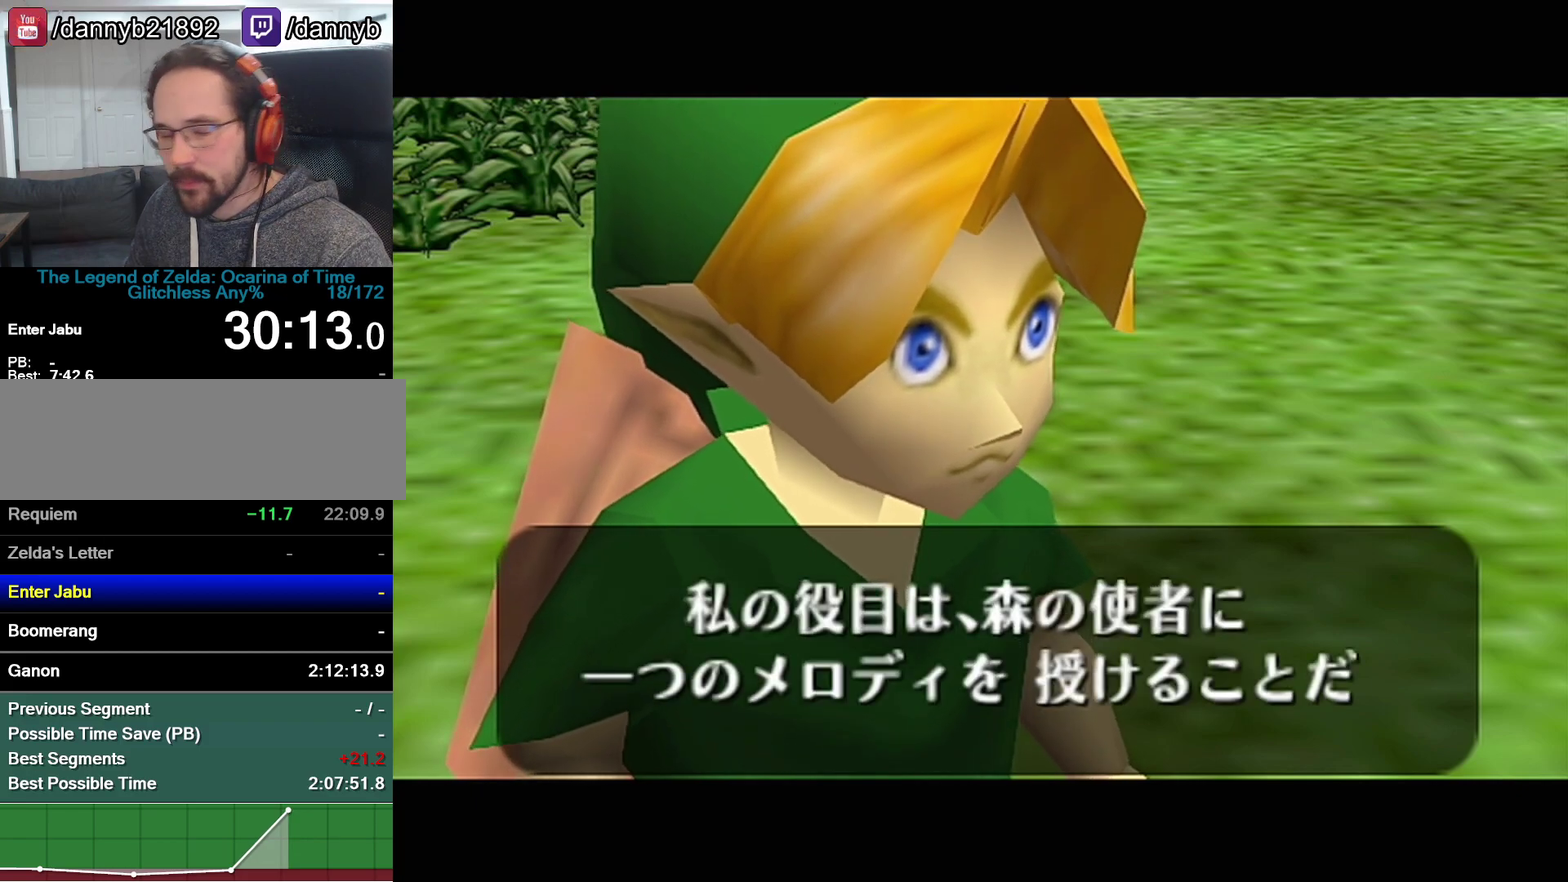
{"buttons": ["A", "B"], "events": [[50, "A", "up"], [50, "B", "down"], [83, "B", "up"], [117, "A", "down"], [183, "A", "up"], [217, "A", "down"], [400, "A", "up"], [400, "B", "down"], [433, "B", "up"], [467, "A", "down"], [483, "B", "down"]]}
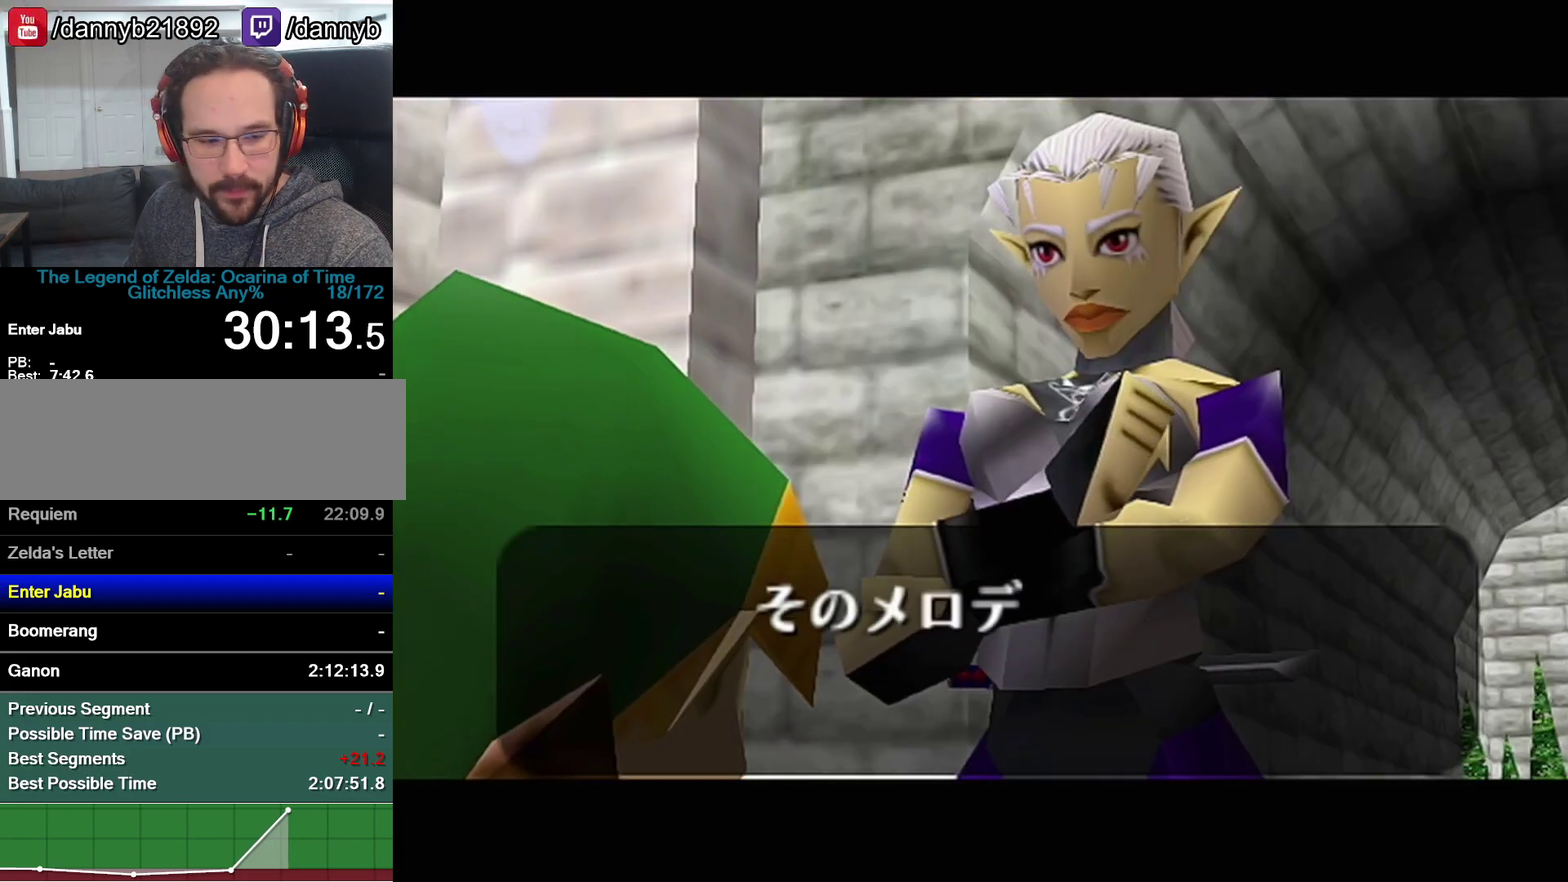
{"buttons": ["B"], "events": [[117, "A", "up"], [267, "A", "down"], [333, "A", "up"], [400, "A", "down"], [467, "A", "up"]]}
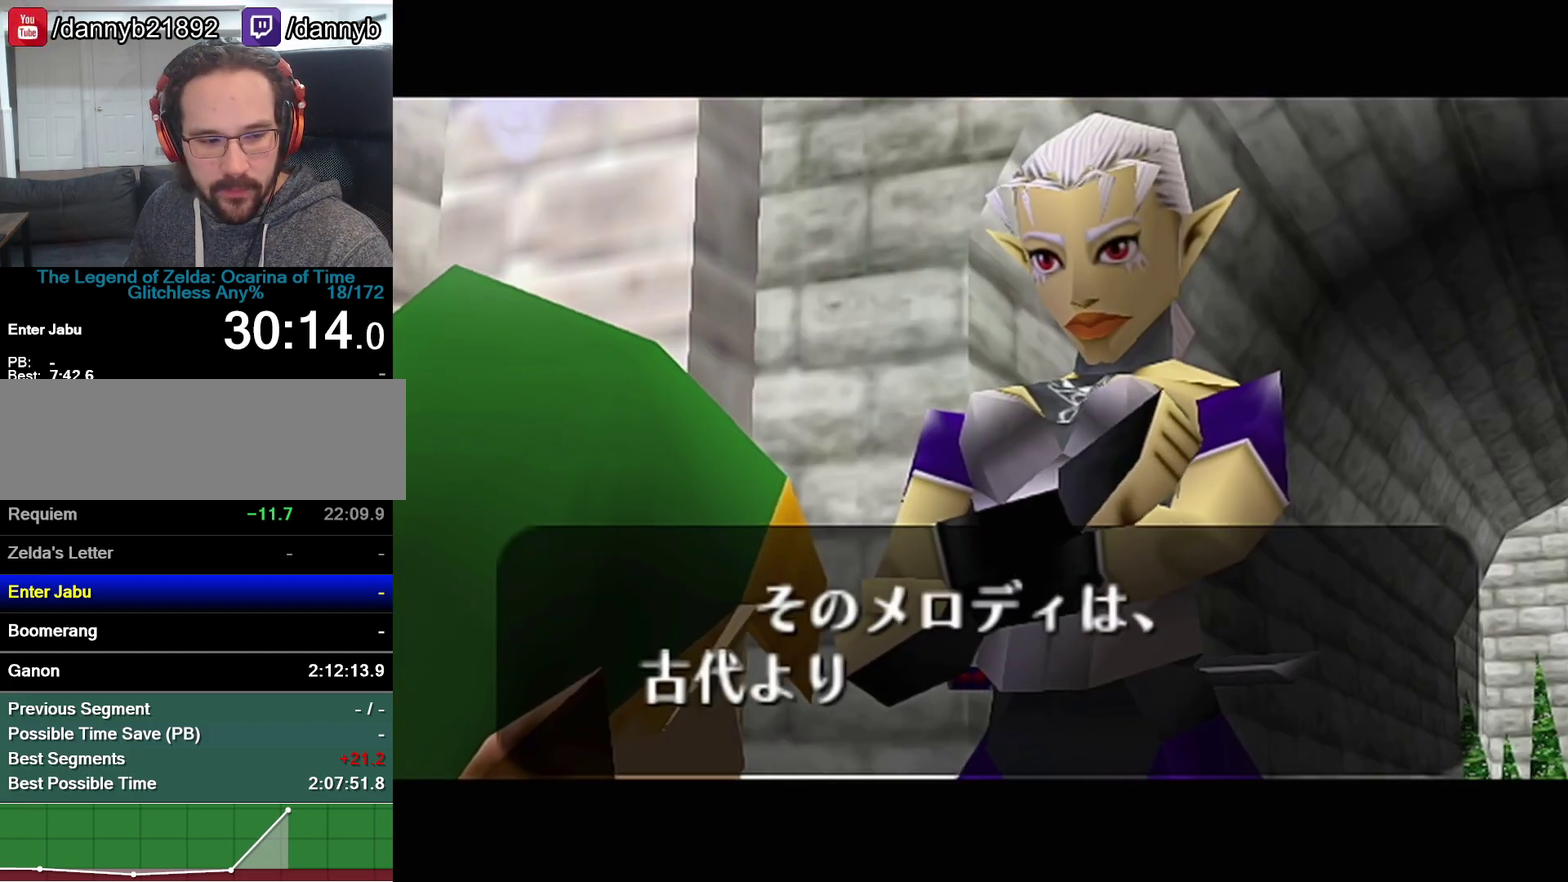
{"buttons": ["A"], "events": [[17, "A", "down"], [17, "B", "up"], [83, "A", "up"], [83, "B", "down"], [117, "B", "up"], [150, "A", "down"], [183, "A", "up"], [217, "B", "down"], [300, "A", "down"], [300, "B", "up"], [333, "A", "up"], [333, "B", "down"], [367, "A", "down"], [367, "B", "up"], [433, "A", "up"], [433, "B", "down"], [500, "A", "down"], [500, "B", "up"]]}
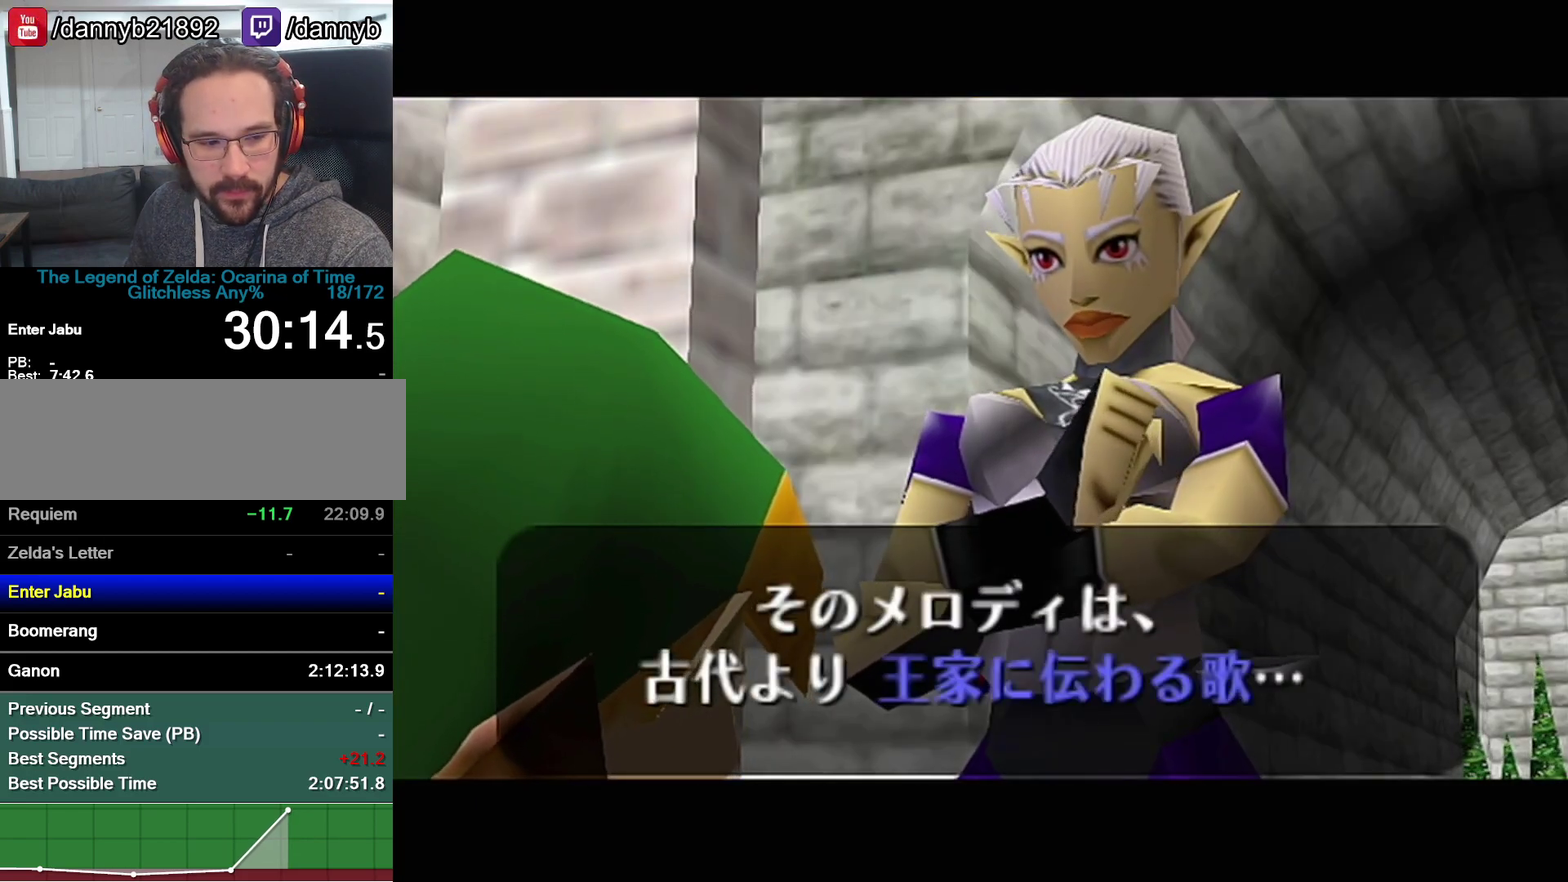
{"buttons": ["A"], "events": [[50, "A", "up"], [117, "A", "down"], [183, "A", "up"], [467, "A", "down"]]}
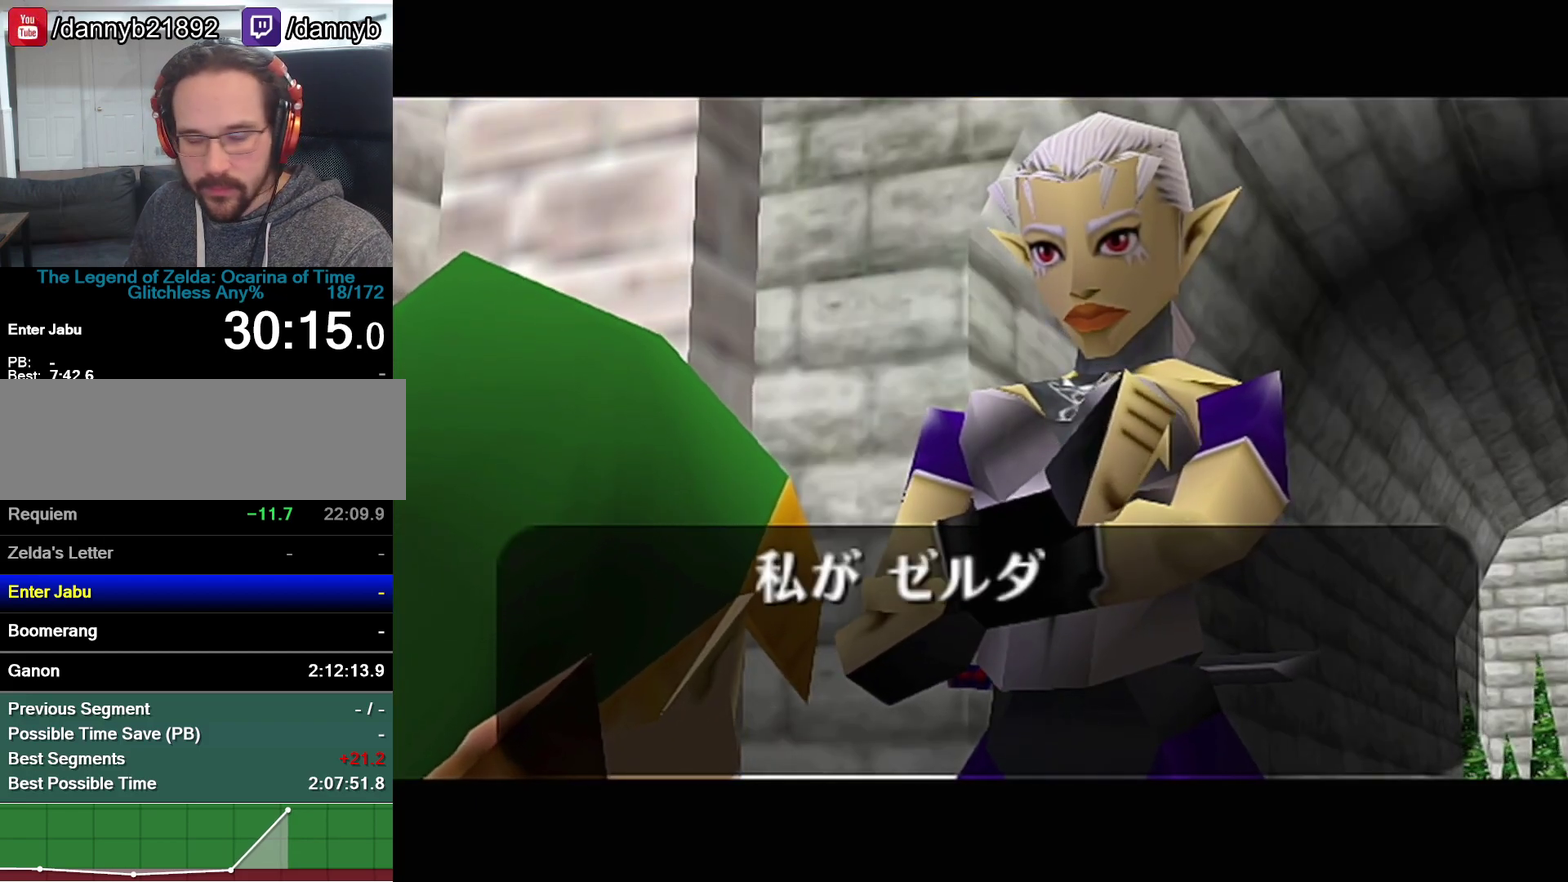
{"buttons": ["B"], "events": [[17, "A", "up"], [17, "B", "down"], [50, "A", "down"], [50, "B", "up"], [117, "A", "up"], [117, "B", "down"], [183, "A", "down"], [183, "B", "up"], [250, "A", "up"], [250, "B", "down"], [267, "B", "up"], [300, "A", "down"], [333, "A", "up"], [333, "B", "down"], [400, "A", "down"], [400, "B", "up"], [467, "A", "up"], [467, "B", "down"]]}
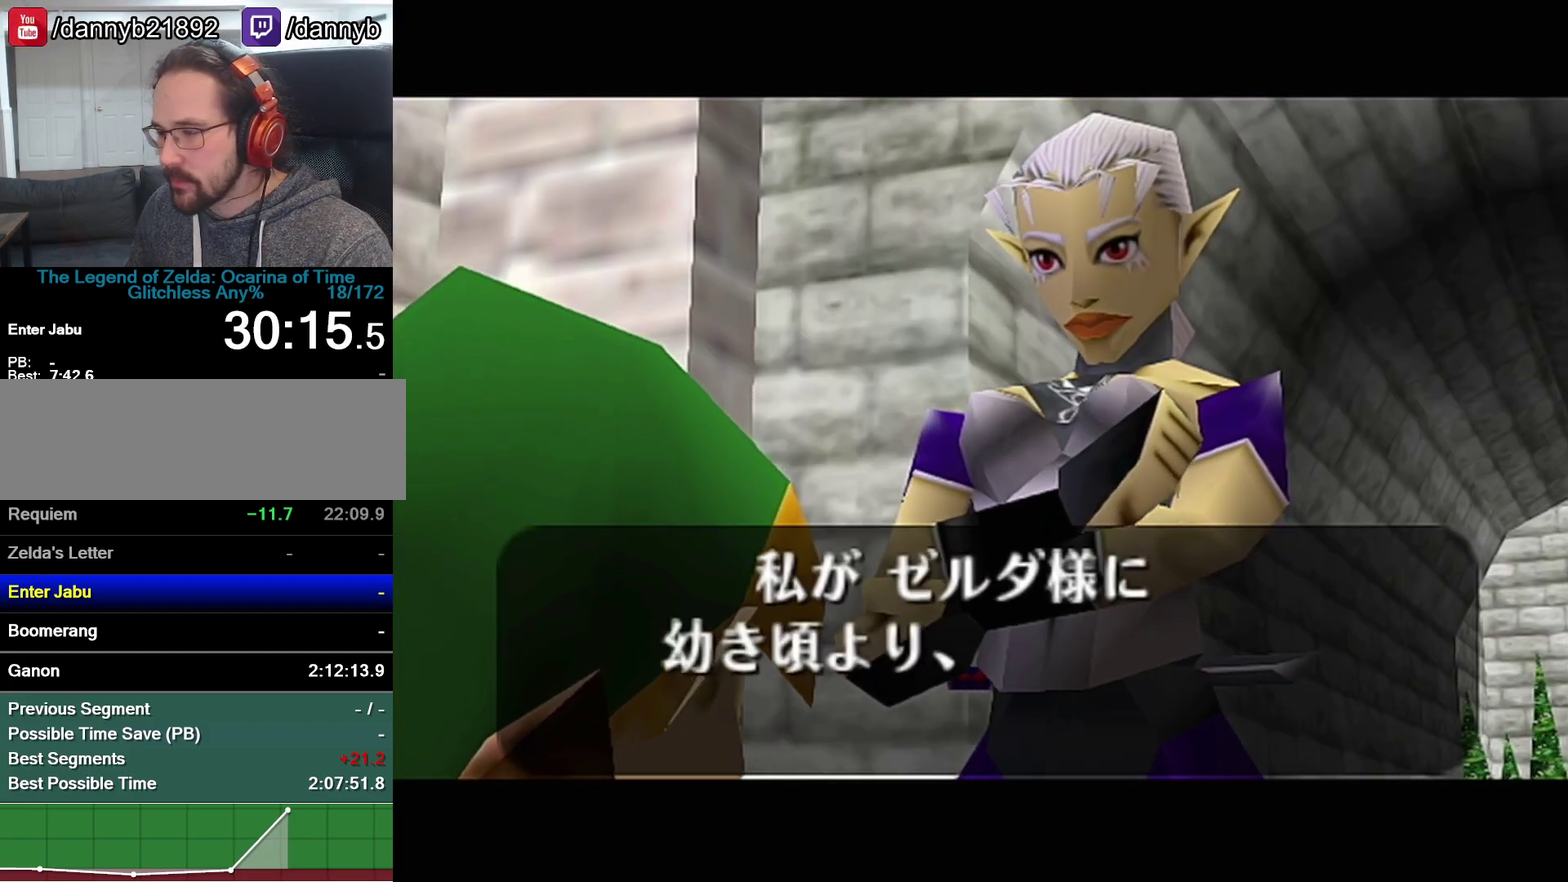
{"buttons": ["A"], "events": [[17, "A", "down"], [17, "B", "up"], [83, "A", "up"], [83, "B", "down"], [117, "B", "up"], [150, "A", "down"], [183, "A", "up"], [183, "B", "down"], [250, "A", "down"], [250, "B", "up"], [300, "A", "up"], [300, "B", "down"], [367, "A", "down"], [367, "B", "up"], [433, "A", "up"], [433, "B", "down"], [450, "B", "up"], [483, "A", "down"]]}
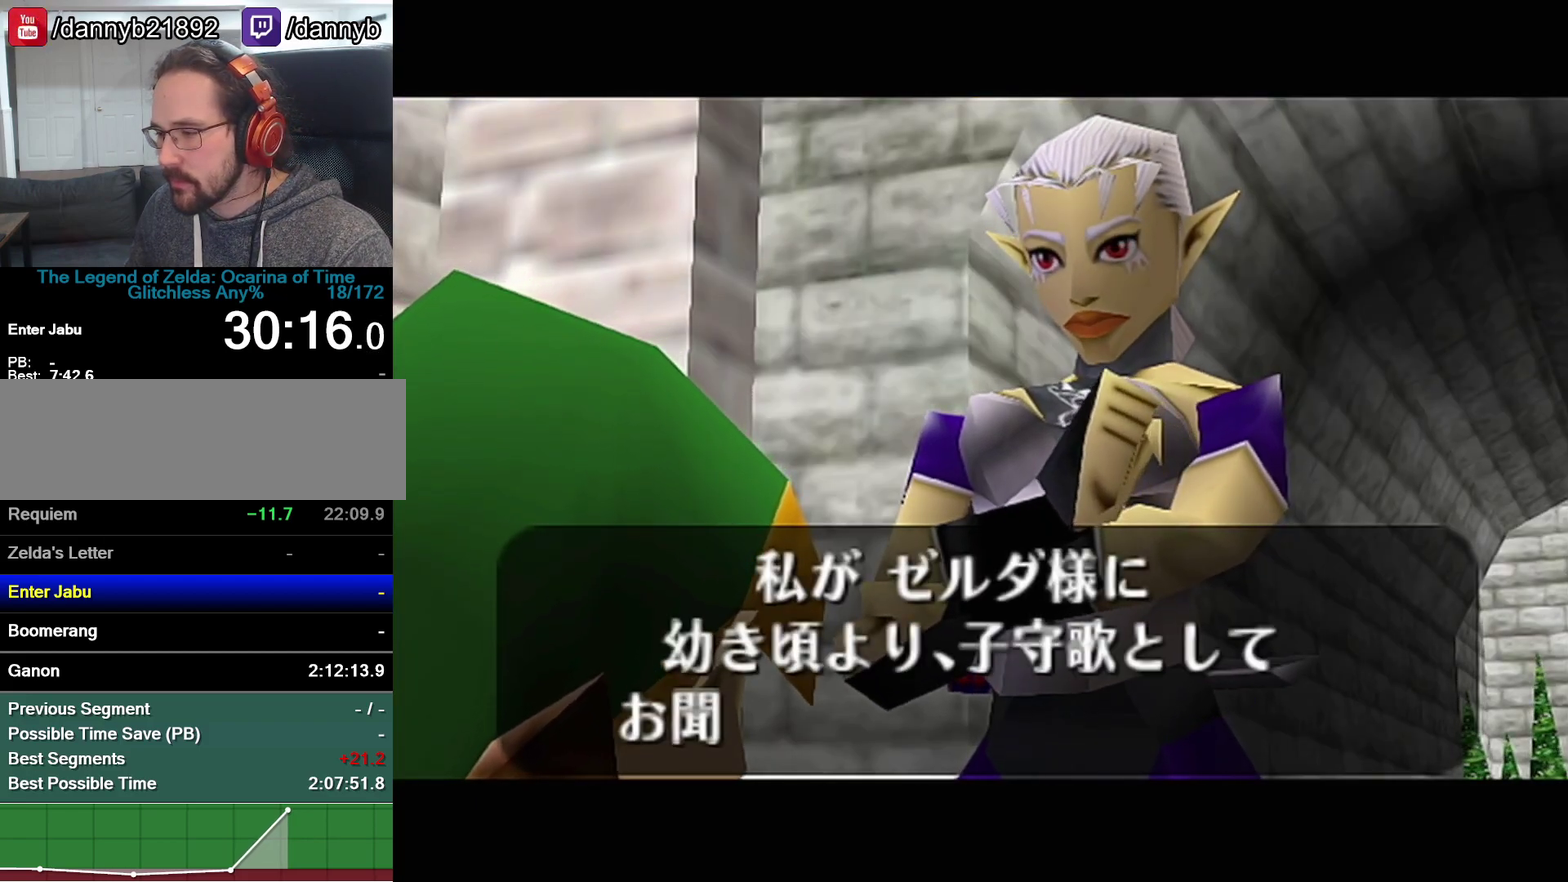
{"buttons": ["A"], "events": [[50, "A", "up"], [117, "A", "down"], [183, "A", "up"], [333, "A", "down"], [400, "A", "up"], [467, "A", "down"]]}
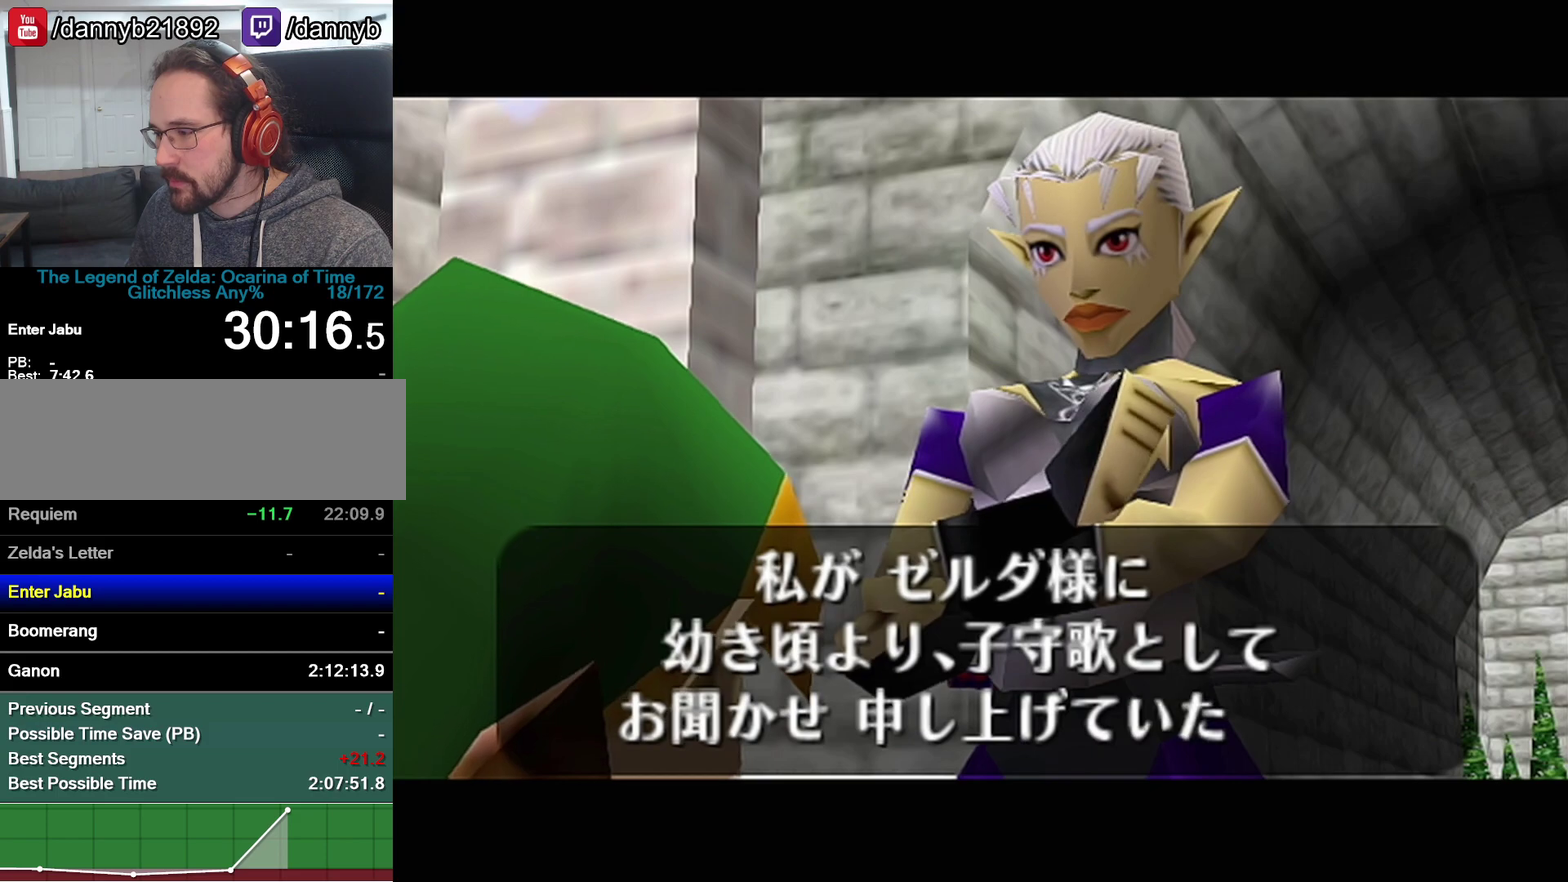
{"buttons": ["B", "Z"], "events": [[17, "A", "up"], [17, "B", "down"], [50, "B", "up"], [83, "A", "down"], [117, "A", "up"], [117, "B", "down"], [183, "A", "down"], [183, "B", "up"], [267, "A", "up"], [300, "A", "down"], [333, "A", "up"], [367, "B", "down"], [400, "B", "up"], [433, "A", "down"], [467, "B", "down"], [500, "A", "up"], [500, "Z", "down"]]}
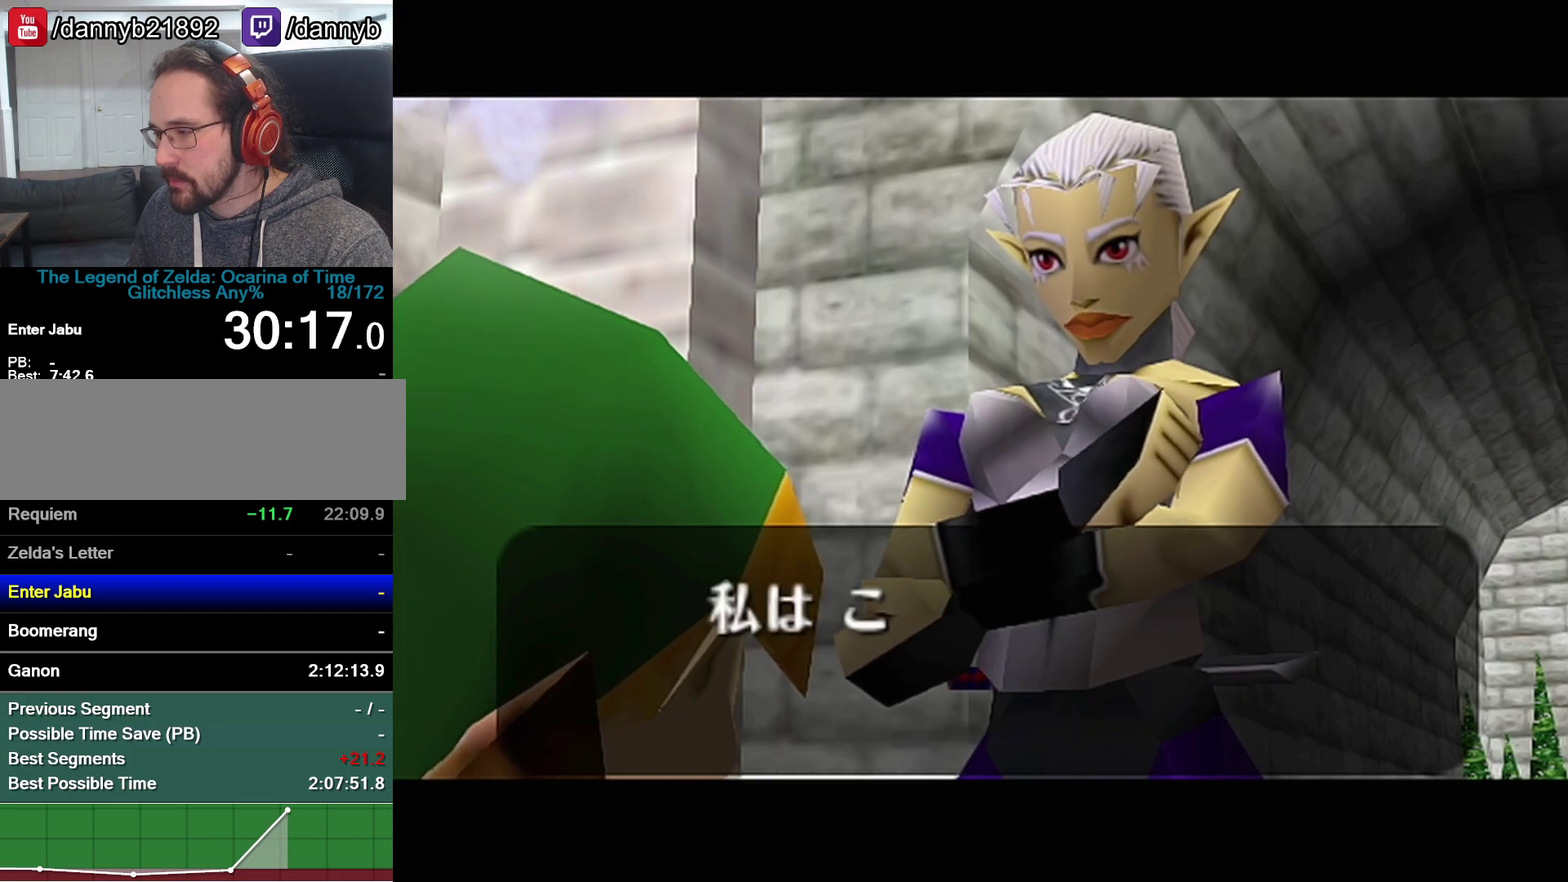
{"buttons": ["A"], "events": [[50, "A", "down"], [50, "B", "up"], [150, "A", "up"], [183, "B", "down"], [183, "Z", "up"], [217, "B", "up"], [267, "A", "down"], [300, "A", "up"], [483, "A", "down"]]}
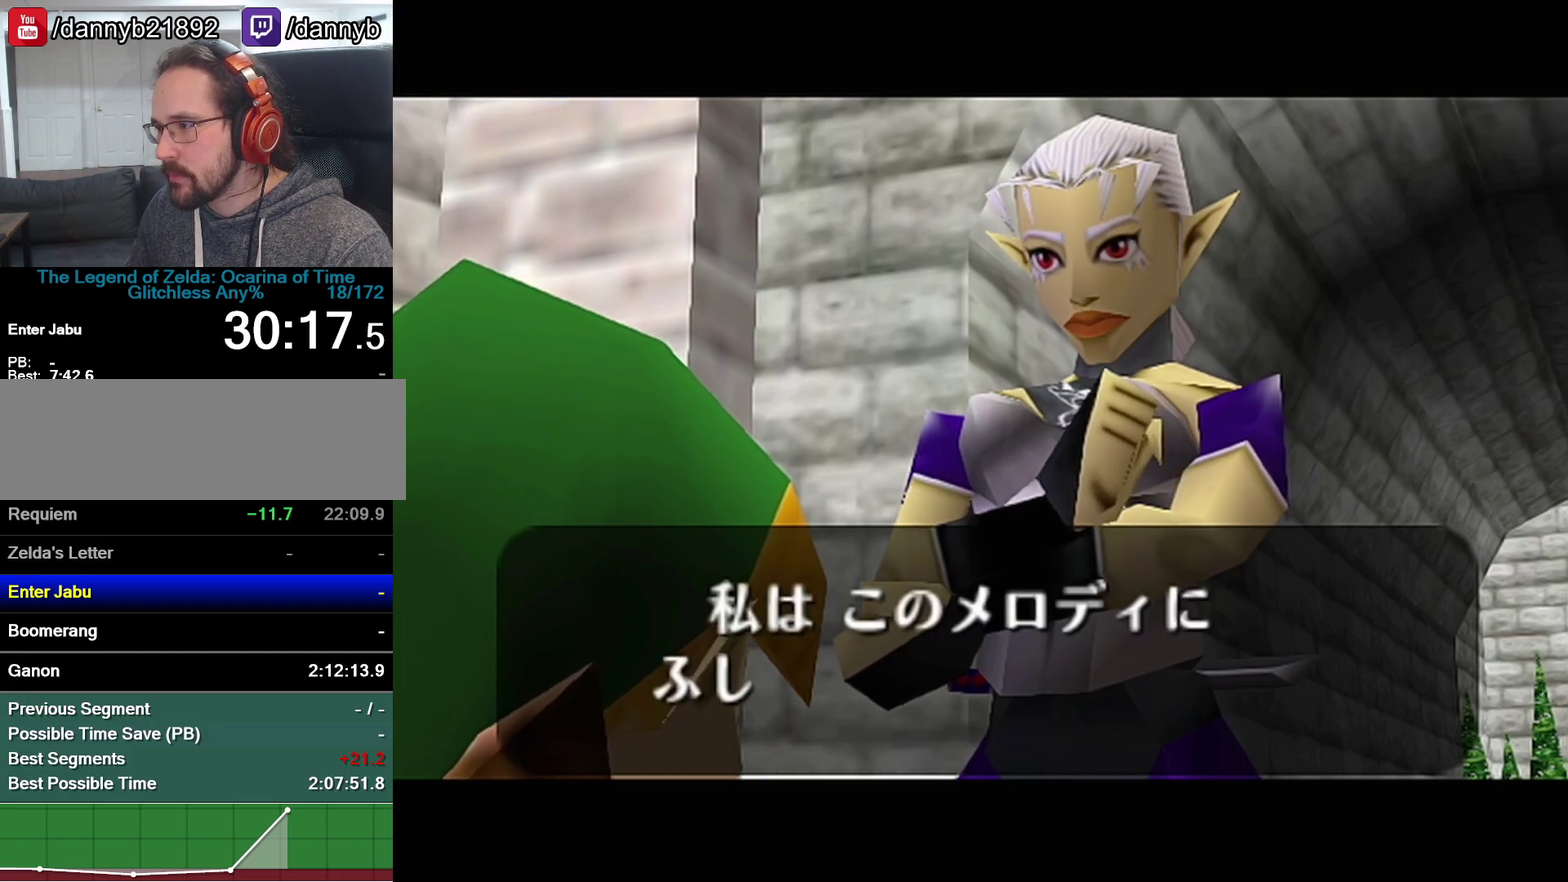
{"buttons": ["B"], "events": [[17, "A", "up"], [50, "B", "down"], [83, "B", "up"], [117, "A", "down"], [150, "A", "up"], [150, "B", "down"], [200, "B", "up"], [250, "A", "down"], [267, "A", "up"], [267, "B", "down"]]}
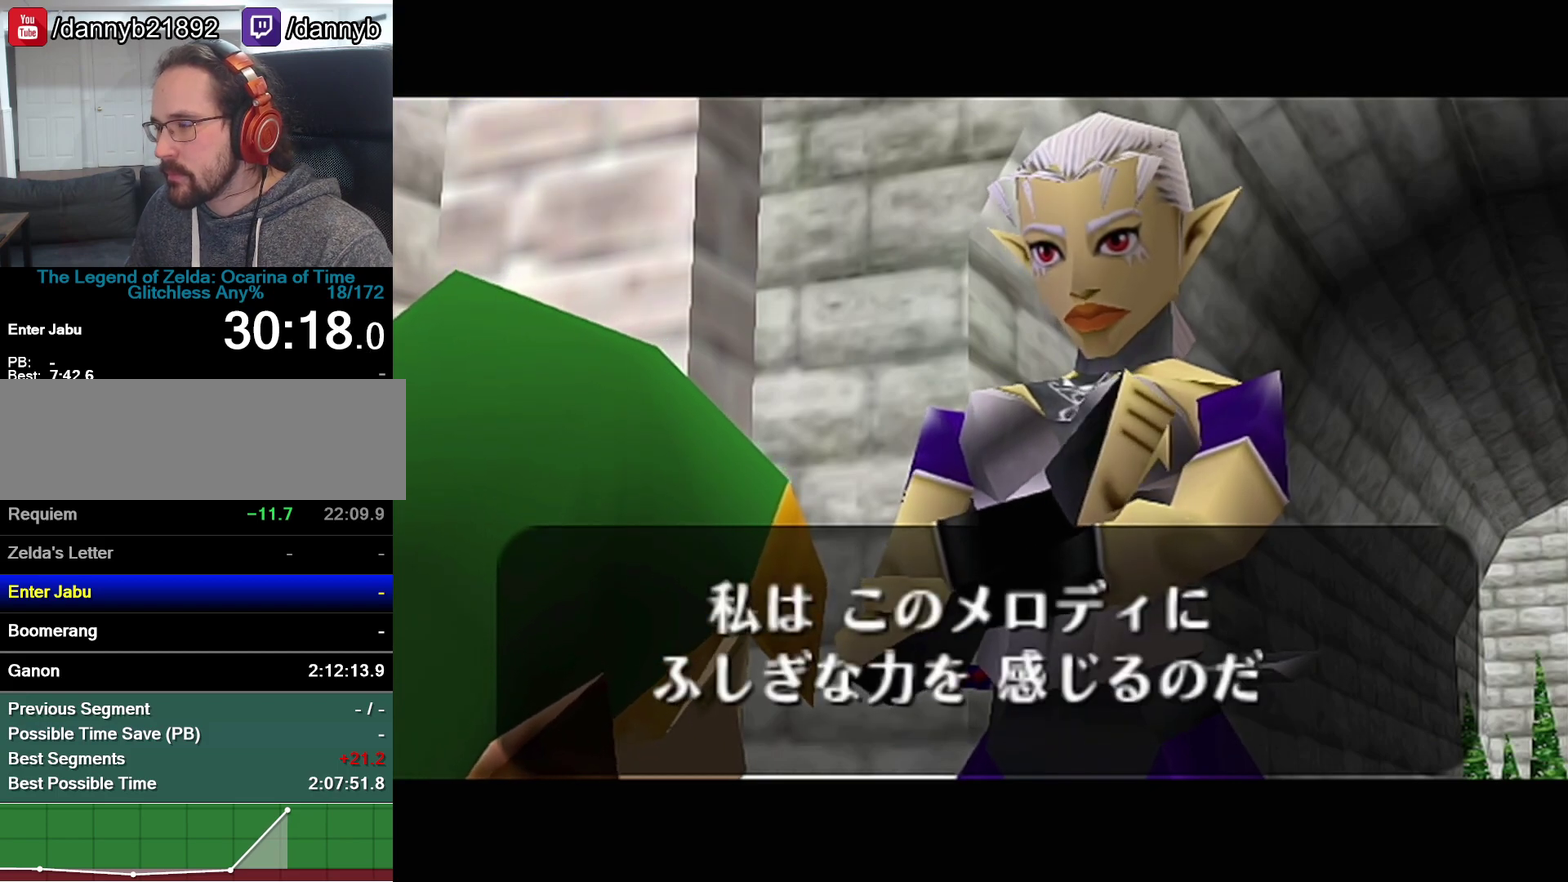
{"buttons": ["B"], "events": [[50, "A", "down"], [117, "A", "up"], [267, "A", "down"], [467, "A", "up"]]}
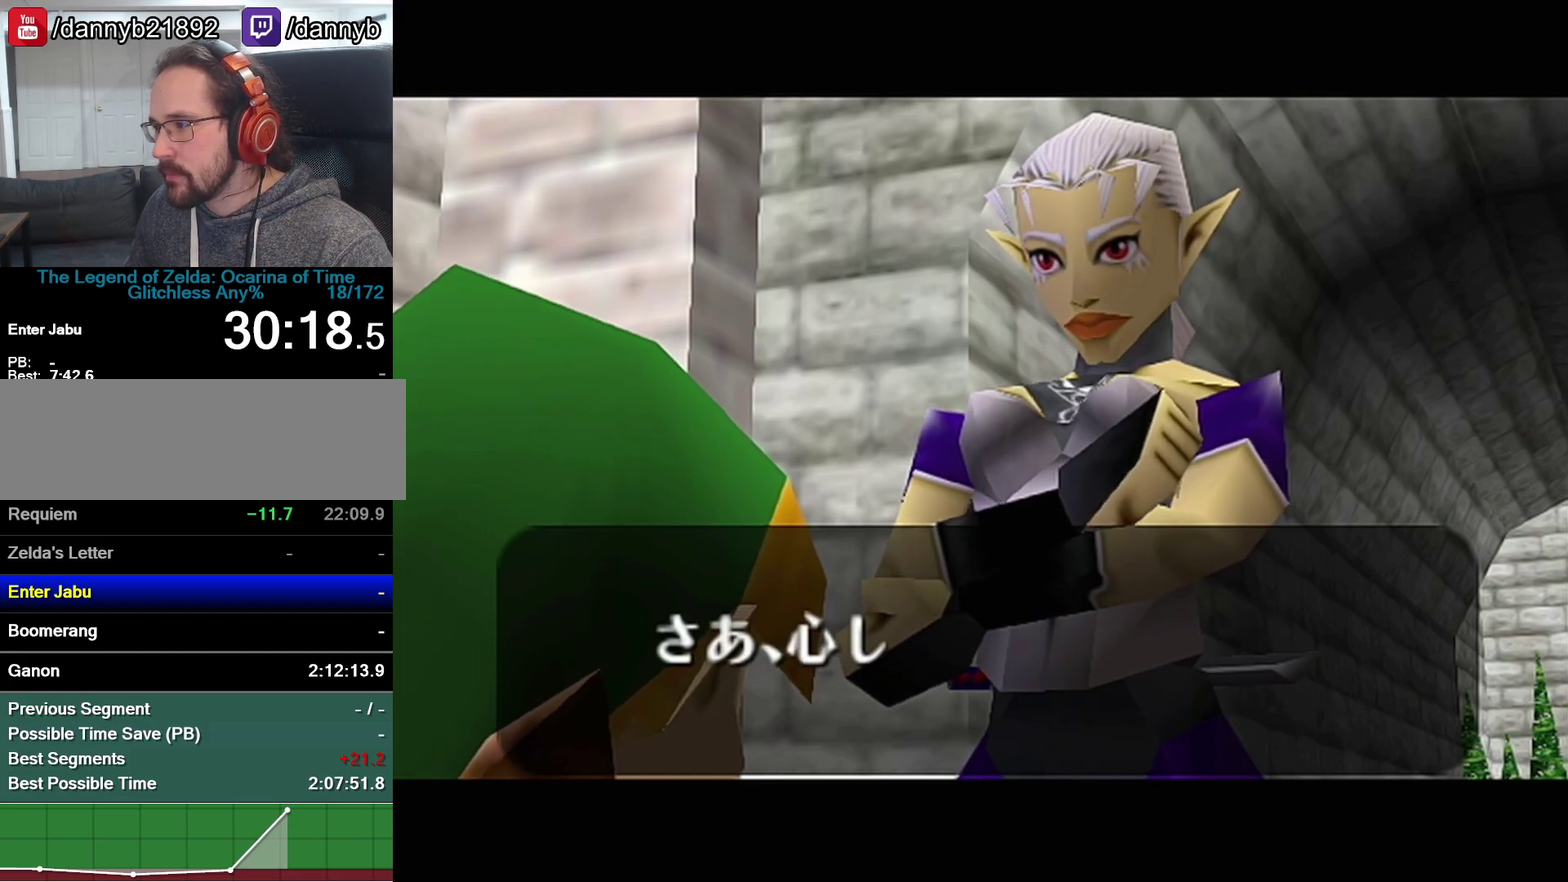
{"buttons": ["B"], "events": [[17, "A", "down"], [83, "A", "up"], [150, "A", "down"], [217, "A", "up"], [300, "A", "down"], [467, "A", "up"]]}
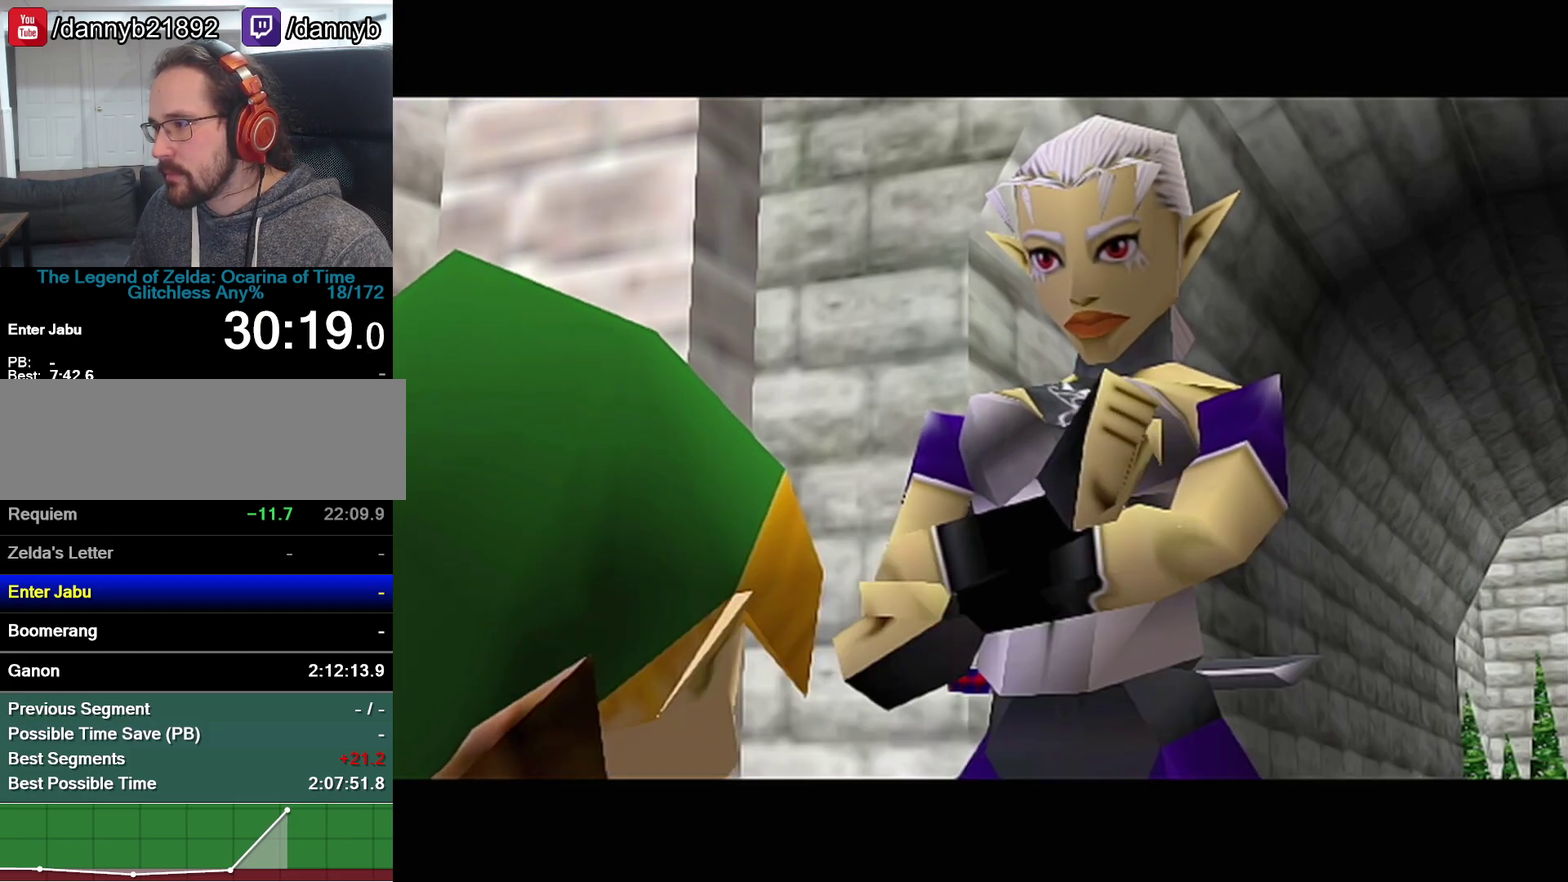
{"buttons": [], "events": [[17, "A", "down"], [17, "B", "up"], [83, "A", "up"], [83, "B", "down"], [150, "A", "down"], [150, "B", "up"], [217, "A", "up"], [217, "B", "down"], [250, "B", "up"]]}